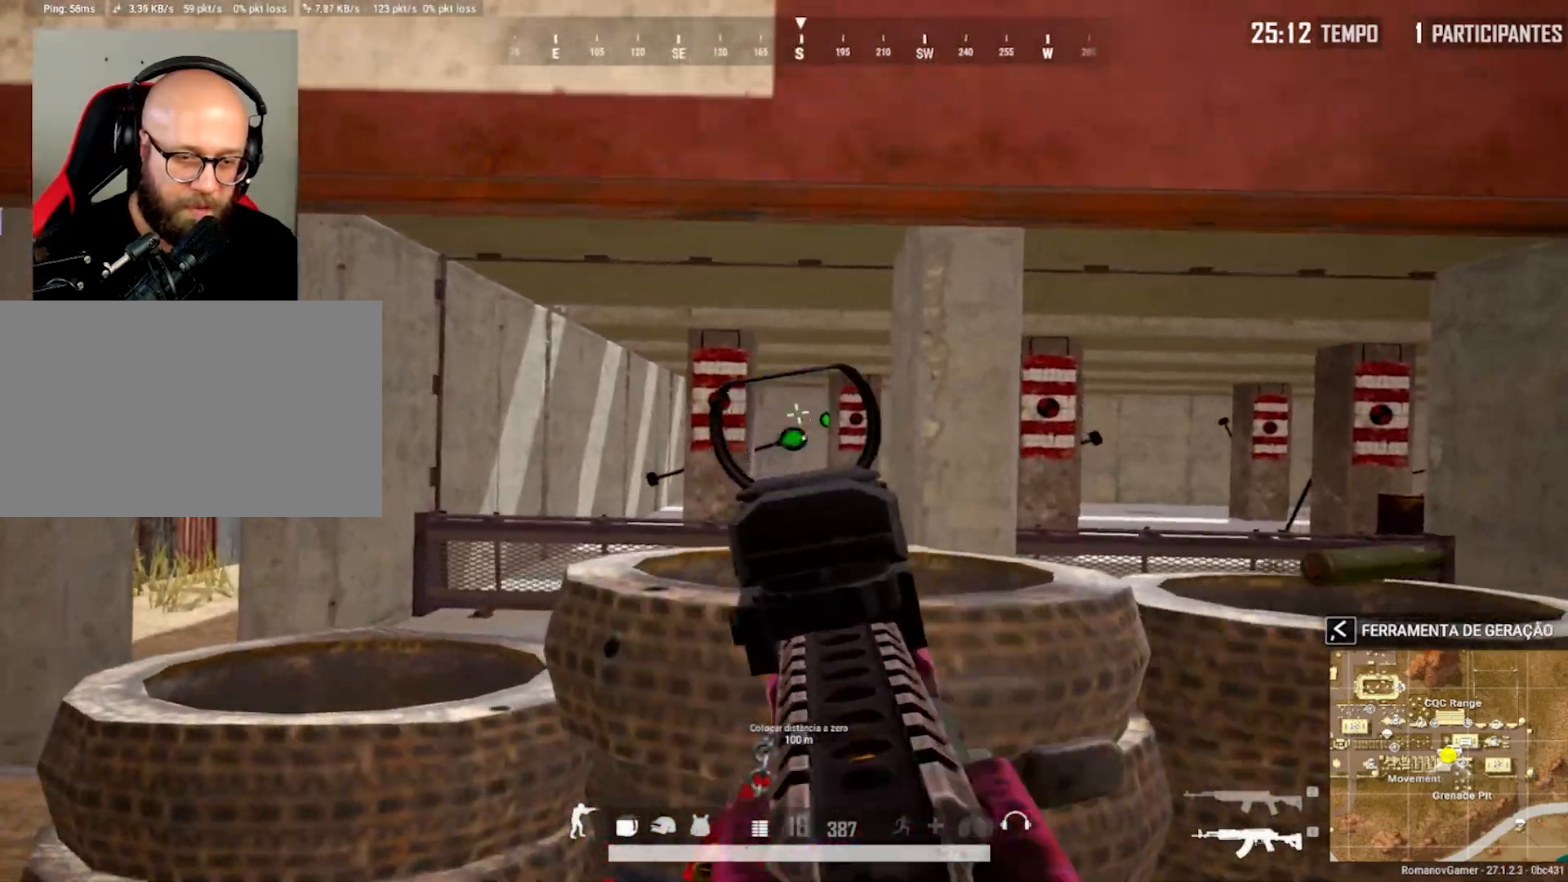
Gameplay with keyboard and mouse; each line is a JSON object with the keys and mouse buttons held at the frame after it. "events" lists presses ("down") and releases ("up") of "1", "2", "3", "4", "5", "a", "alt", "c", "caps_lock", "ctrl", "d", "e", "f", "g", "q", "r", "s", "shift", "space", "t", "tab", "v", "w", "x", "z", "mouse_left", "mouse_wheel" and "mouse_right" between this image and that frame as [ms after this image, input, new state], when the widget could be followed in between. "mouse_left", "mouse_wheel", "mouse_right" = the "left", "wheel", "right" buttons of the "mouse" list. No other keys are recorded. "wheel" means that the mouse wheel is clicked or scrolled. "mouse_move" is the direction in which the mouse moves at that frame (one of eight, or "still"), when it could be read.
{"keys": ["d"], "mouse": ["right"], "mouse_move": "still", "events": [[83, "mouse_left", "up"], [133, "d", "down"], [133, "q", "up"], [267, "d", "up"], [267, "q", "down"], [417, "mouse_left", "down"], [467, "d", "down"], [467, "mouse_left", "up"], [467, "q", "up"]]}
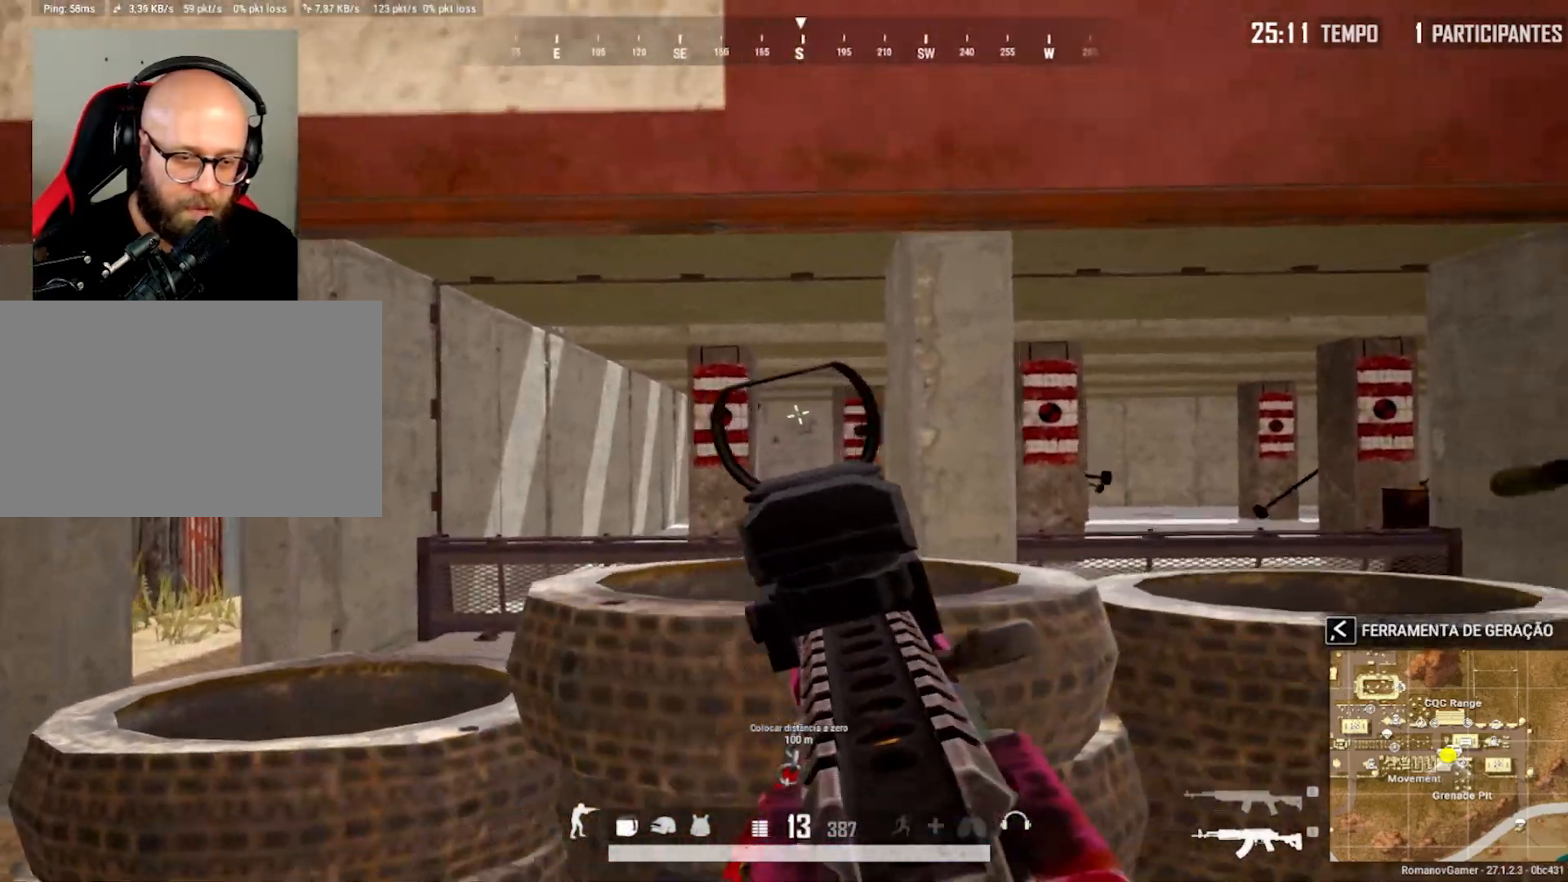
{"keys": ["a"], "mouse": ["right"], "mouse_move": "left", "events": [[100, "c", "down"], [150, "c", "up"], [183, "a", "down"], [233, "d", "up"], [283, "c", "down"], [383, "c", "up"]]}
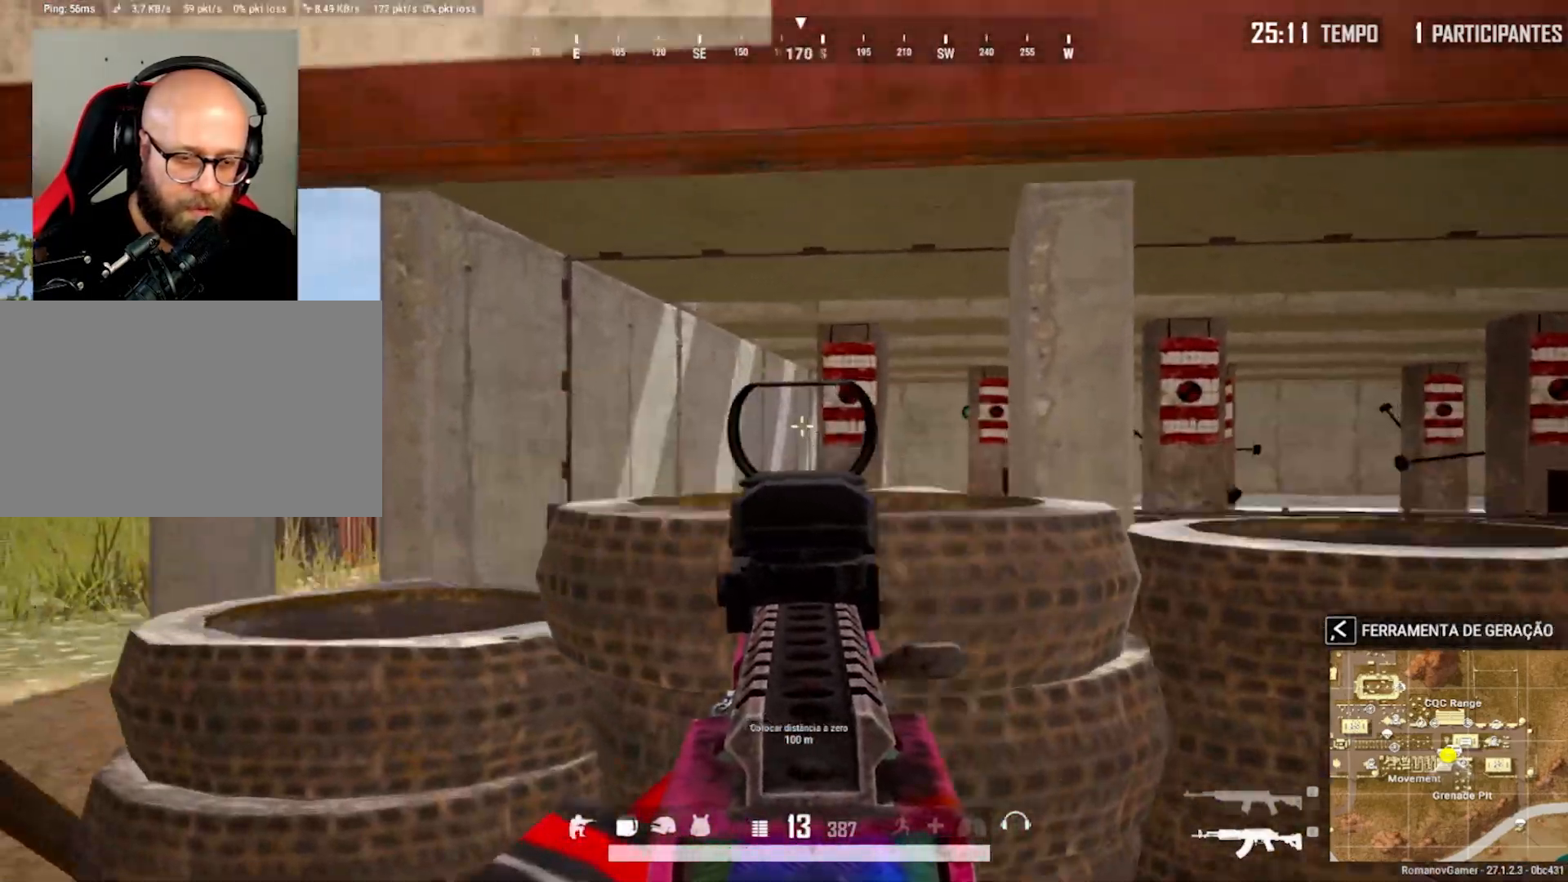
{"keys": ["d"], "mouse": [], "mouse_move": "still", "events": [[17, "c", "down"], [117, "c", "up"], [167, "d", "down"], [250, "c", "down"], [250, "d", "up"], [400, "c", "up"], [433, "a", "up"], [433, "d", "down"], [483, "mouse_right", "up"]]}
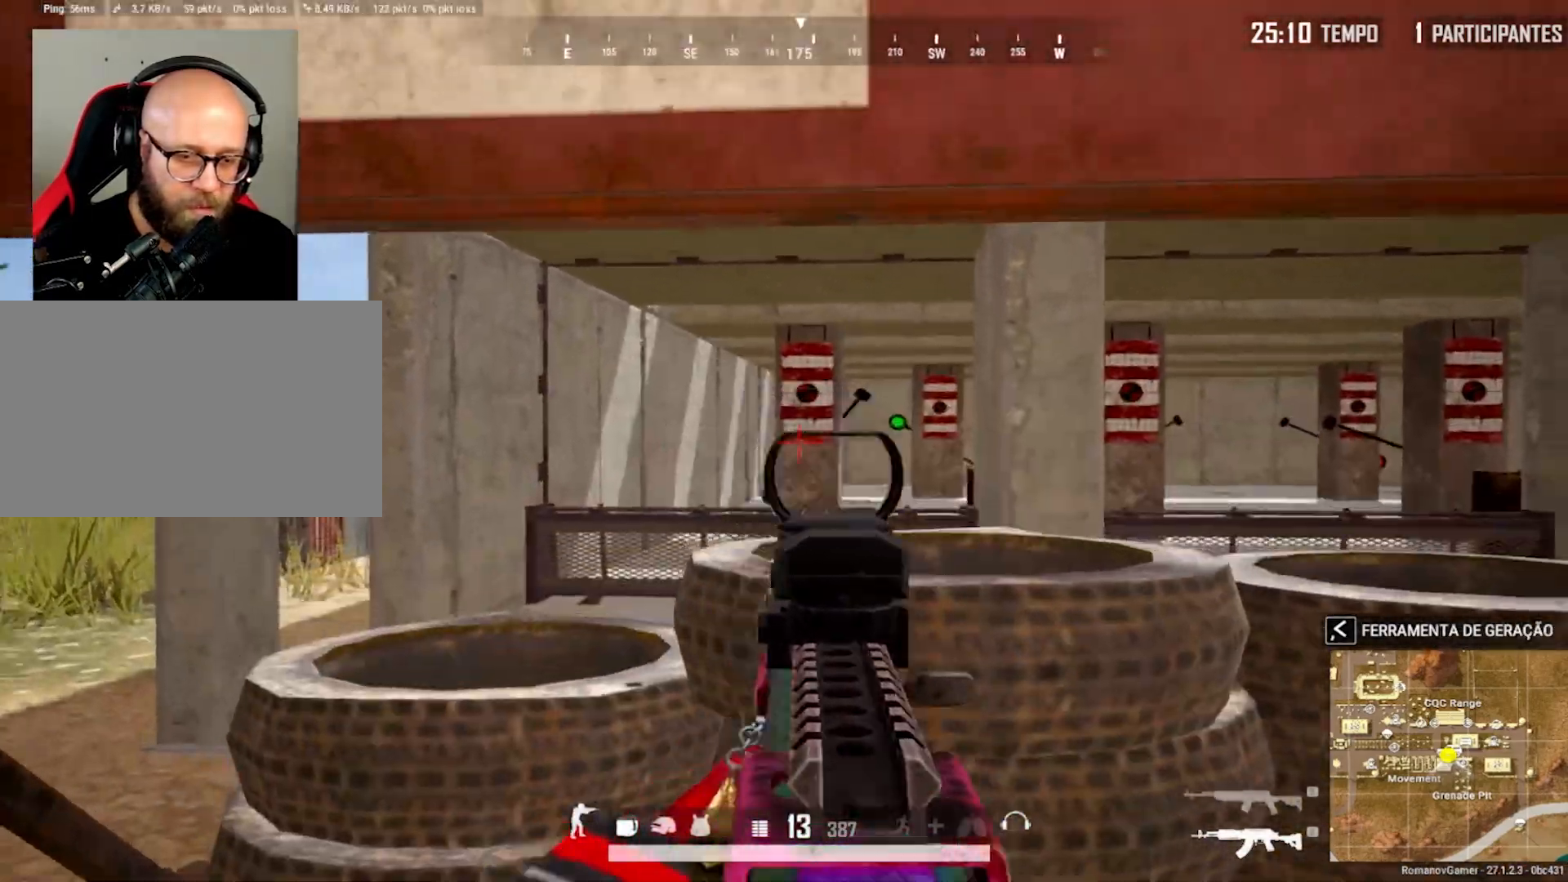
{"keys": ["d", "s"], "mouse": [], "mouse_move": "right", "events": [[33, "d", "up"], [83, "a", "down"], [133, "r", "down"], [167, "a", "up"], [217, "a", "down"], [217, "r", "up"], [317, "s", "down"], [417, "a", "up"], [450, "d", "down"]]}
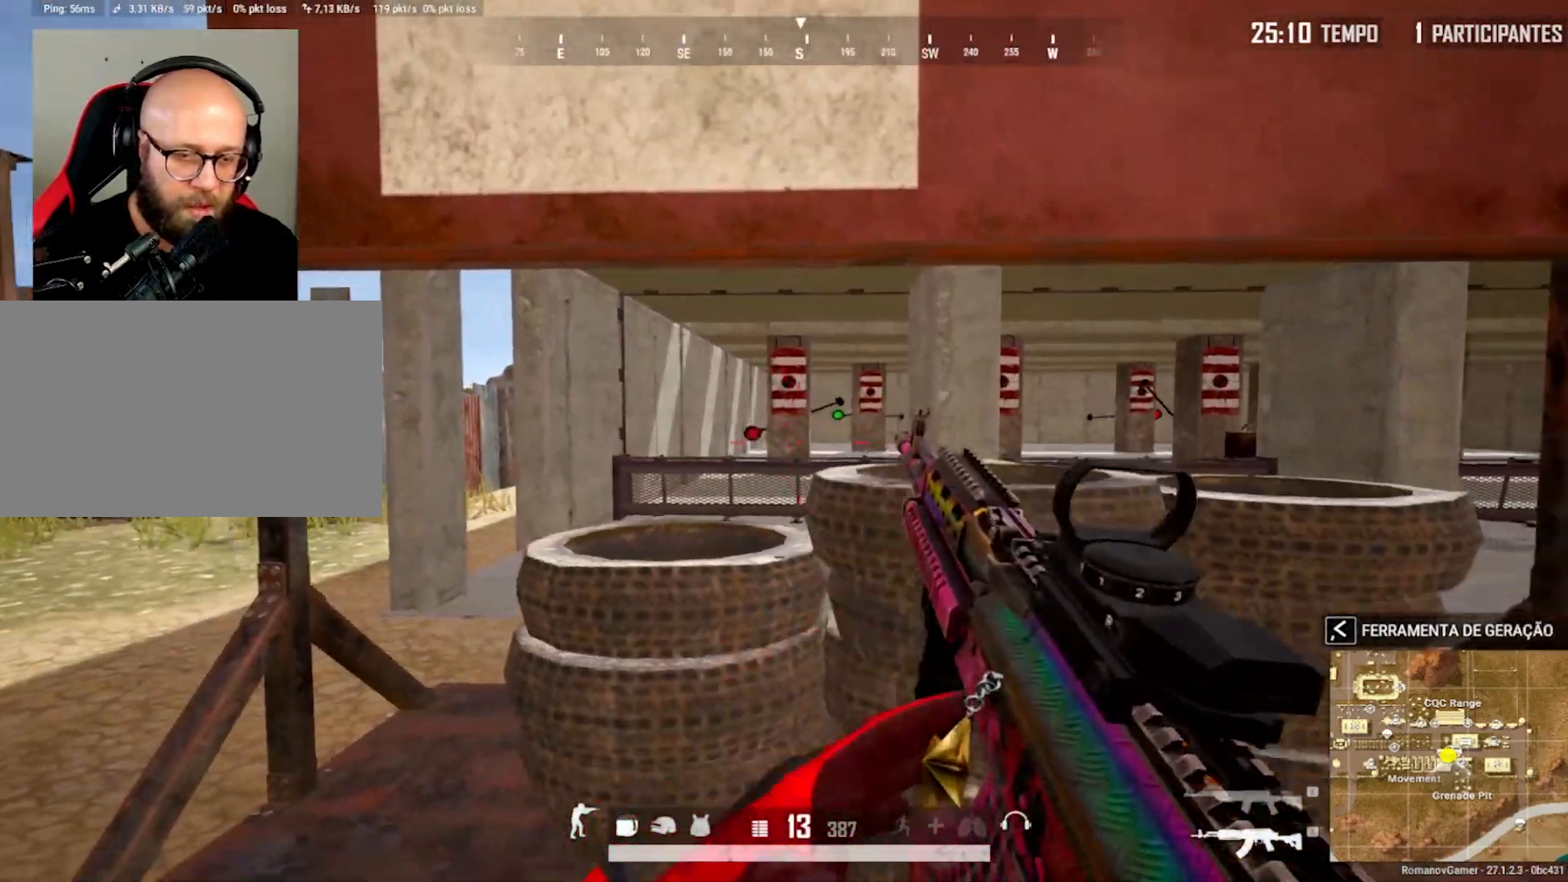
{"keys": ["a", "w"], "mouse": [], "mouse_move": "left", "events": [[100, "s", "up"], [233, "c", "down"], [283, "w", "down"], [333, "c", "up"], [333, "d", "up"], [417, "a", "down"]]}
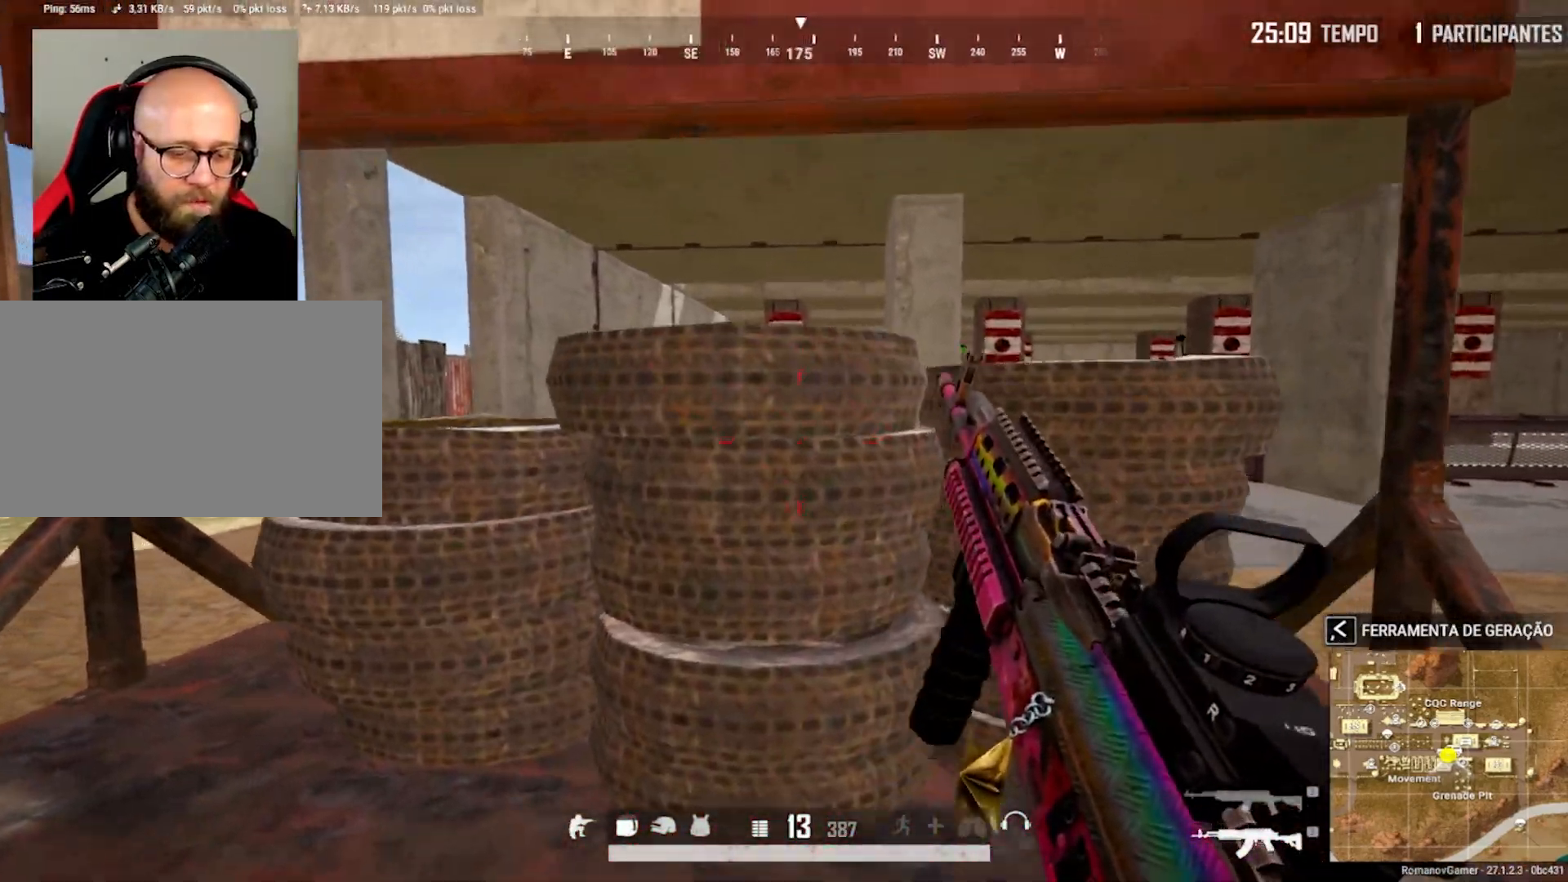
{"keys": ["d"], "mouse": [], "mouse_move": "still", "events": [[17, "c", "down"], [67, "w", "up"], [117, "c", "up"], [200, "s", "down"], [300, "a", "up"], [300, "d", "down"], [433, "s", "up"]]}
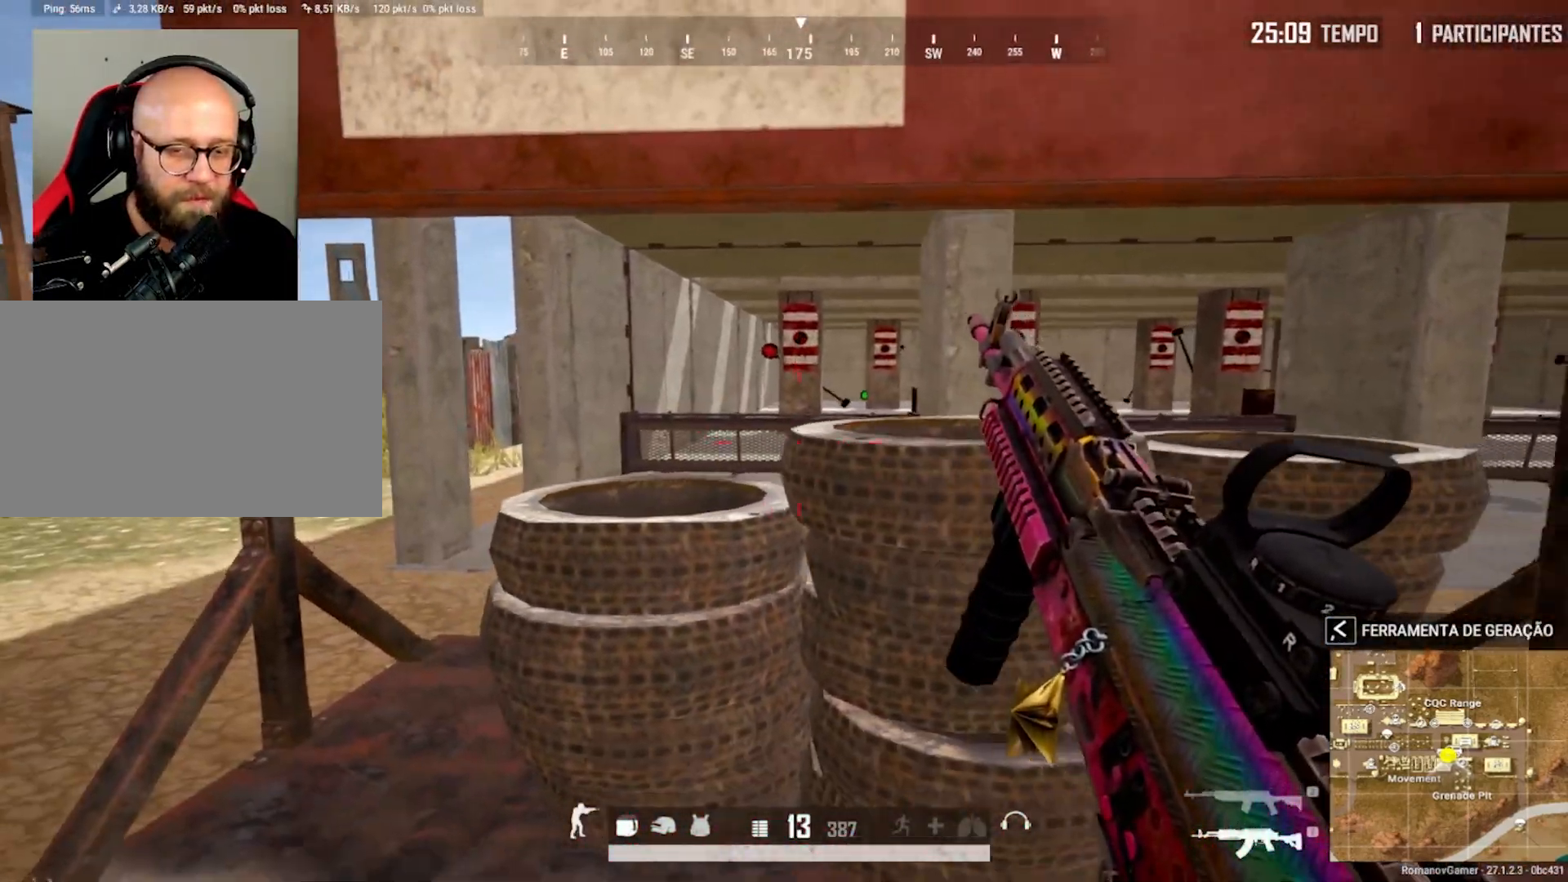
{"keys": ["a", "s"], "mouse": [], "mouse_move": "left", "events": [[83, "w", "down"], [133, "d", "up"], [217, "a", "down"], [317, "w", "up"], [500, "s", "down"]]}
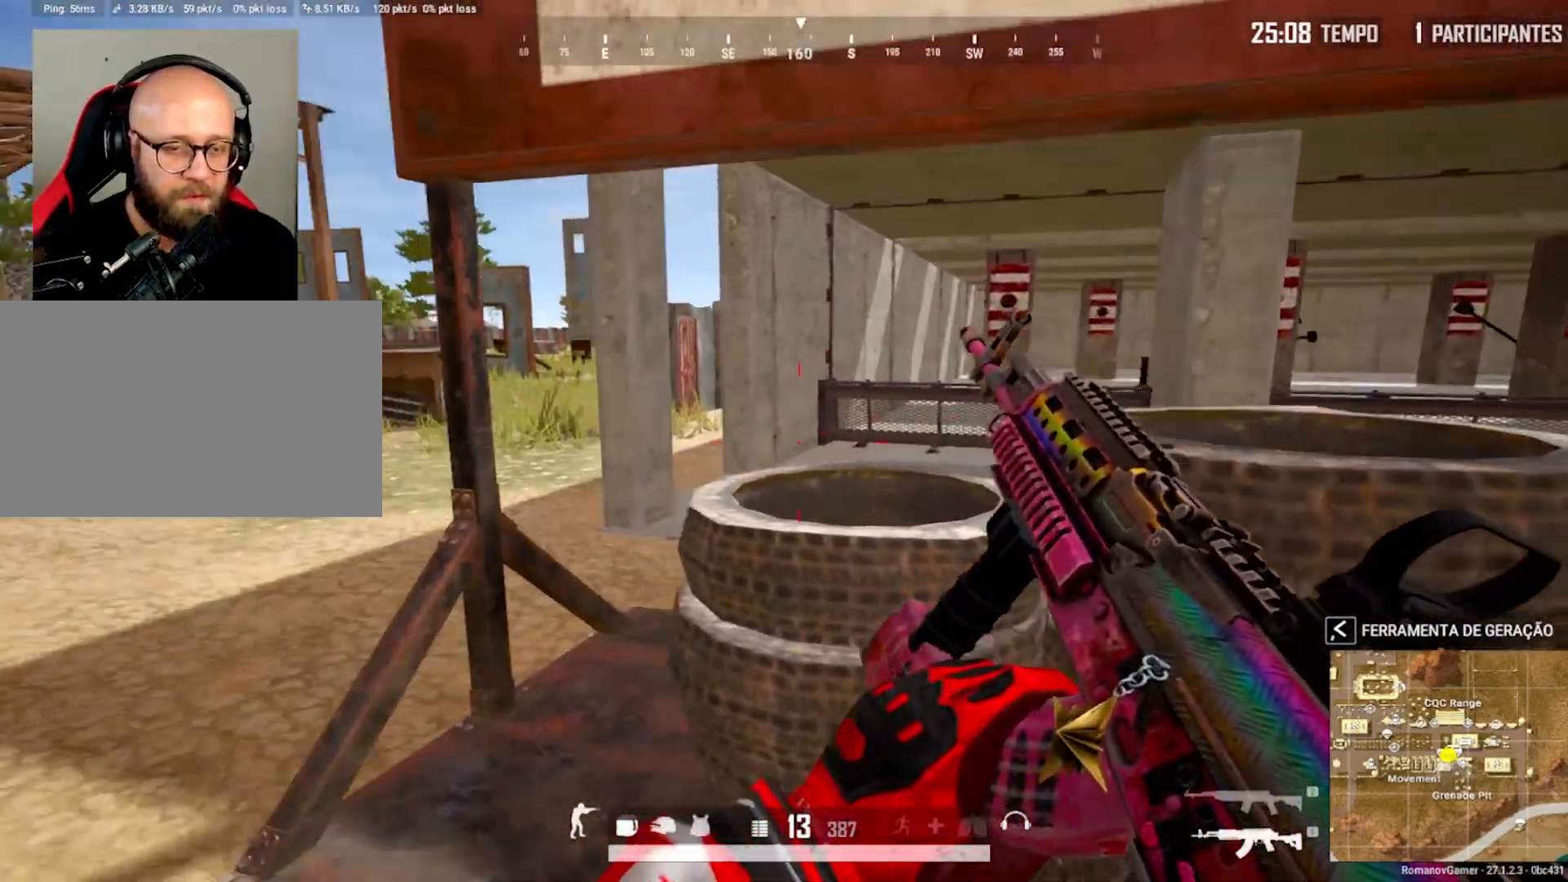
{"keys": ["w"], "mouse": [], "mouse_move": "right", "events": [[50, "a", "up"], [150, "d", "down"], [233, "s", "up"], [383, "w", "down"], [433, "d", "up"]]}
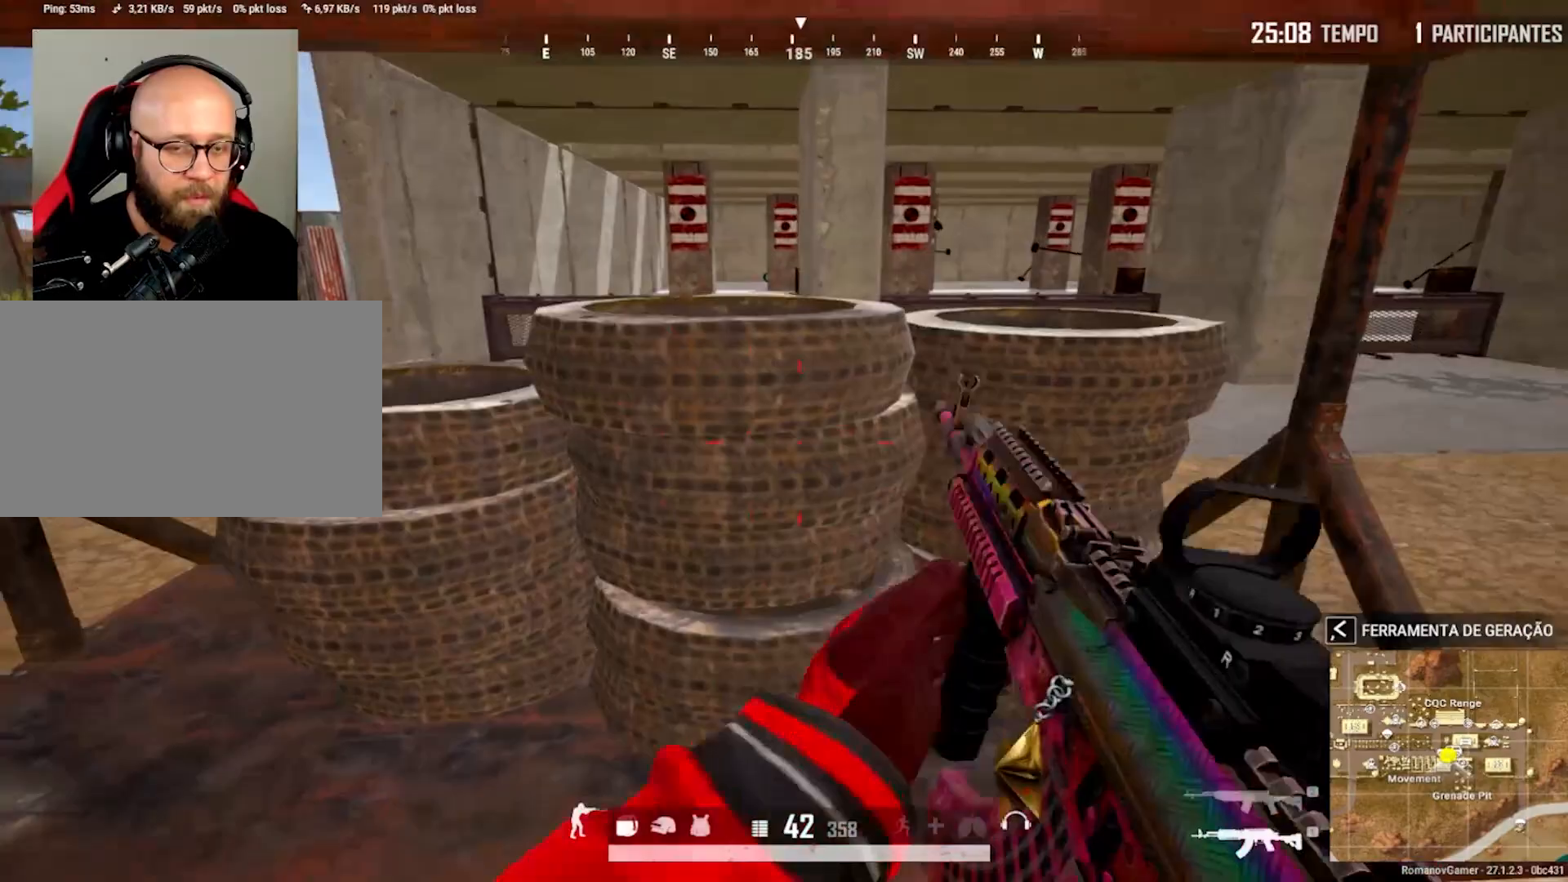
{"keys": ["s"], "mouse": [], "mouse_move": "left", "events": [[17, "a", "down"], [67, "d", "down"], [67, "w", "up"], [117, "d", "up"], [250, "s", "down"], [350, "a", "up"], [350, "c", "down"], [483, "c", "up"]]}
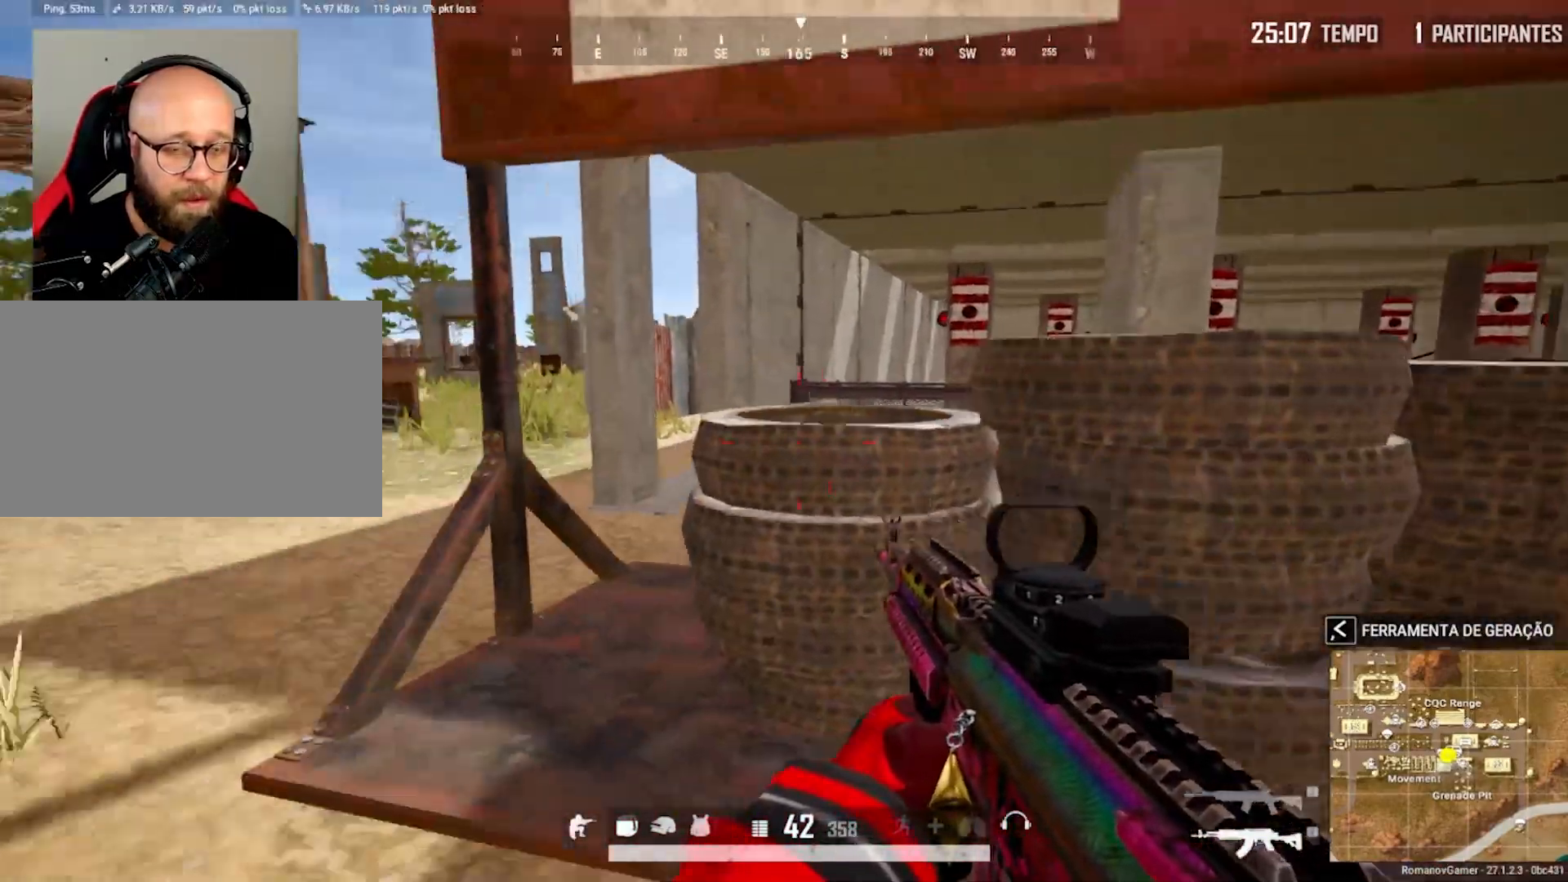
{"keys": ["a", "c", "w"], "mouse": [], "mouse_move": "still", "events": [[83, "d", "down"], [183, "c", "down"], [183, "s", "up"], [317, "c", "up"], [317, "w", "down"], [367, "d", "up"], [450, "a", "down"], [500, "c", "down"]]}
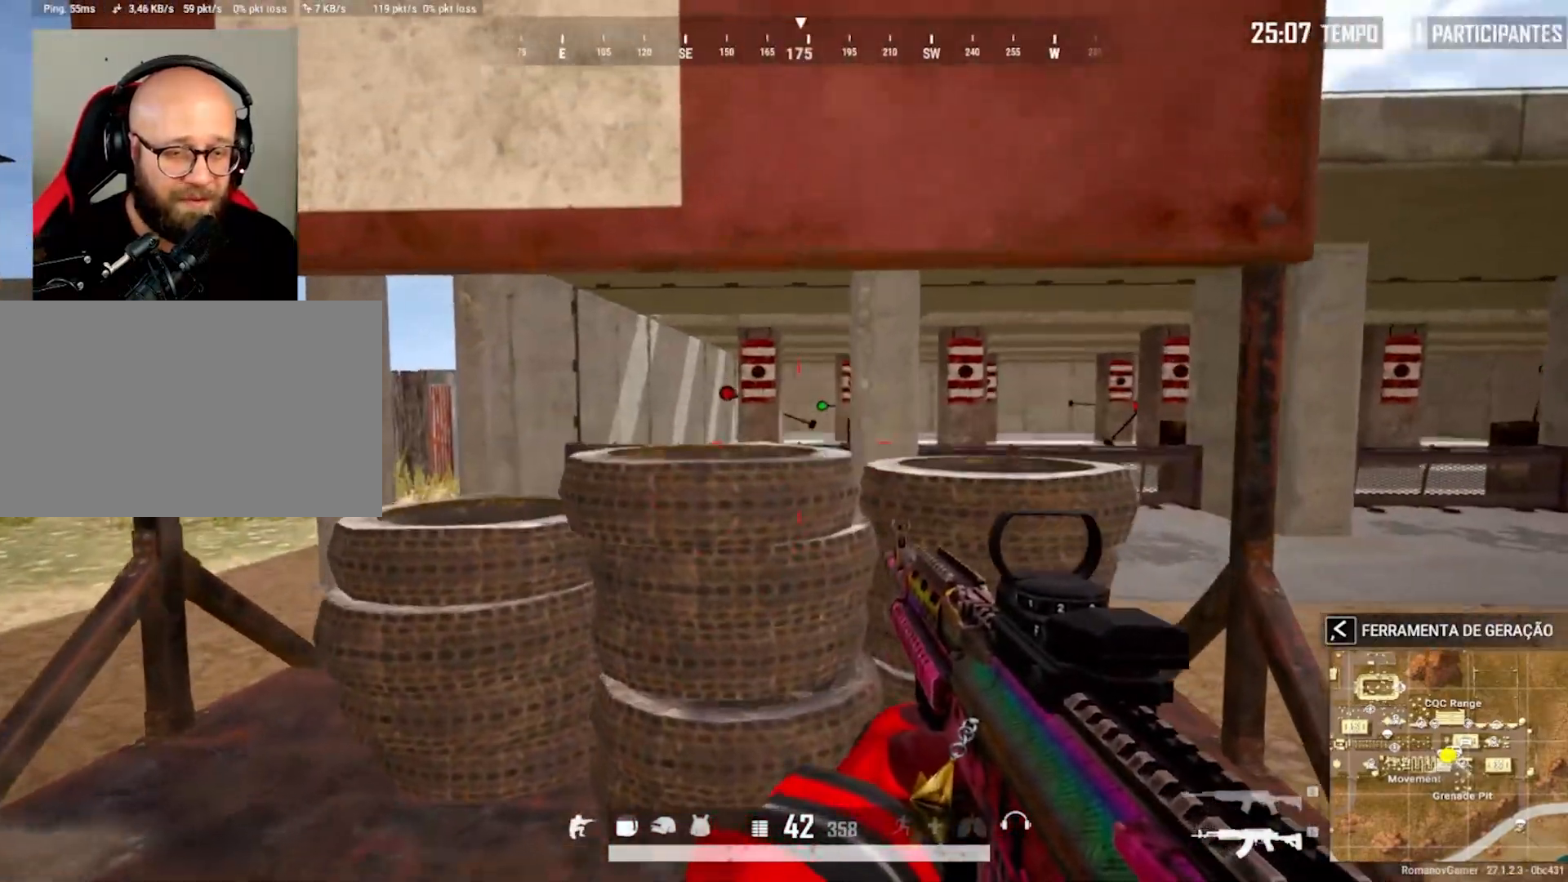
{"keys": ["d"], "mouse": [], "mouse_move": "still", "events": [[50, "w", "up"], [100, "c", "up"], [233, "c", "down"], [233, "s", "down"], [283, "a", "up"], [333, "c", "up"], [333, "d", "down"], [383, "s", "up"]]}
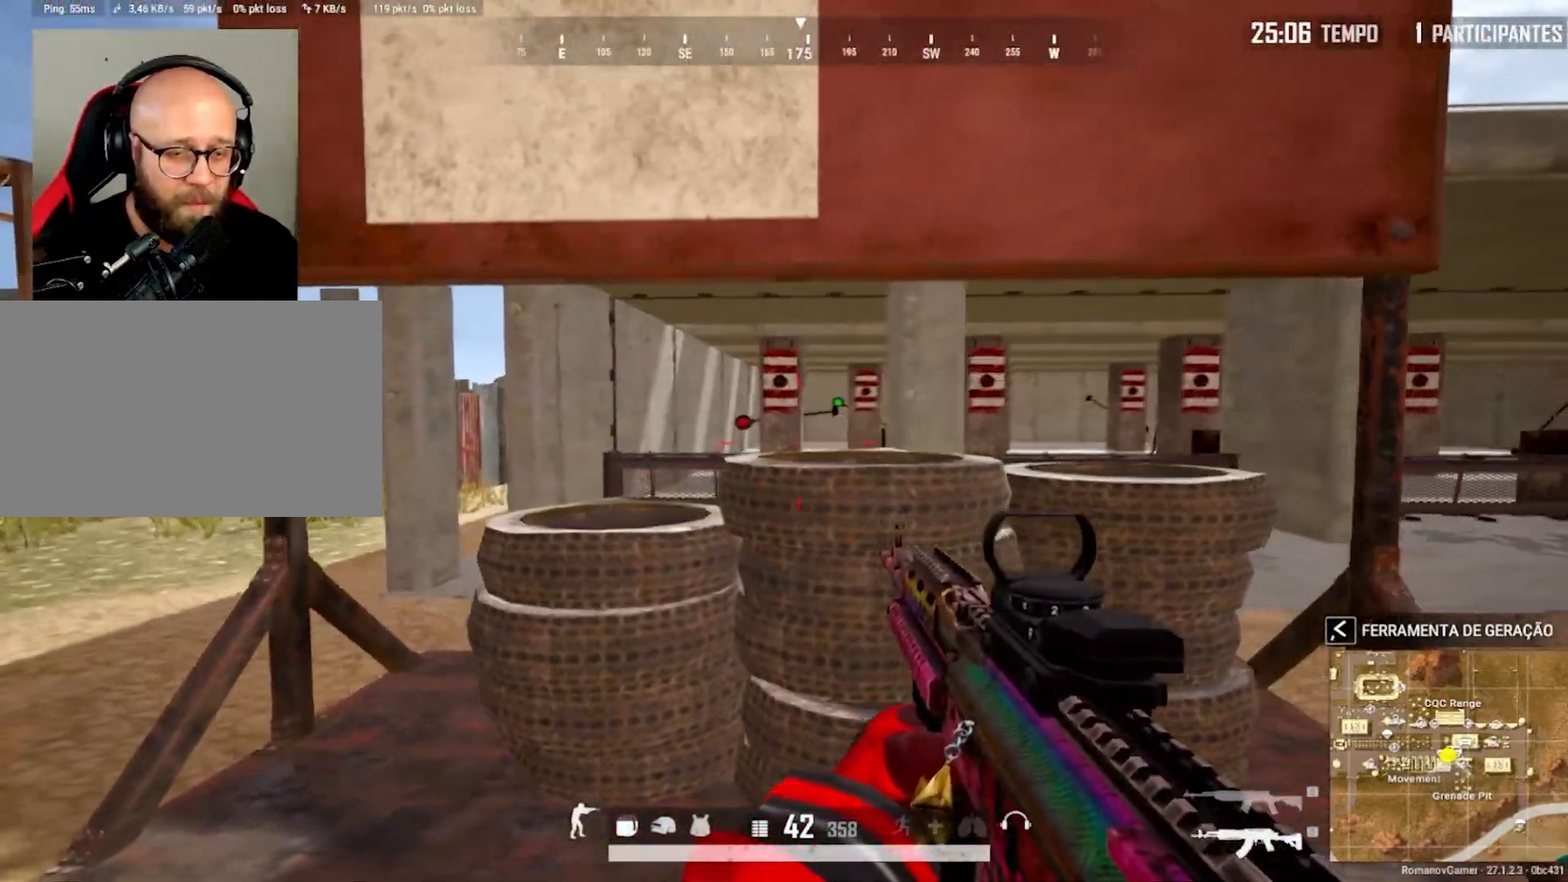
{"keys": ["a", "c"], "mouse": ["right"], "mouse_move": "left", "events": [[17, "w", "down"], [67, "d", "up"], [167, "a", "down"], [250, "c", "down"], [250, "w", "up"], [350, "c", "up"], [350, "mouse_right", "down"], [483, "c", "down"]]}
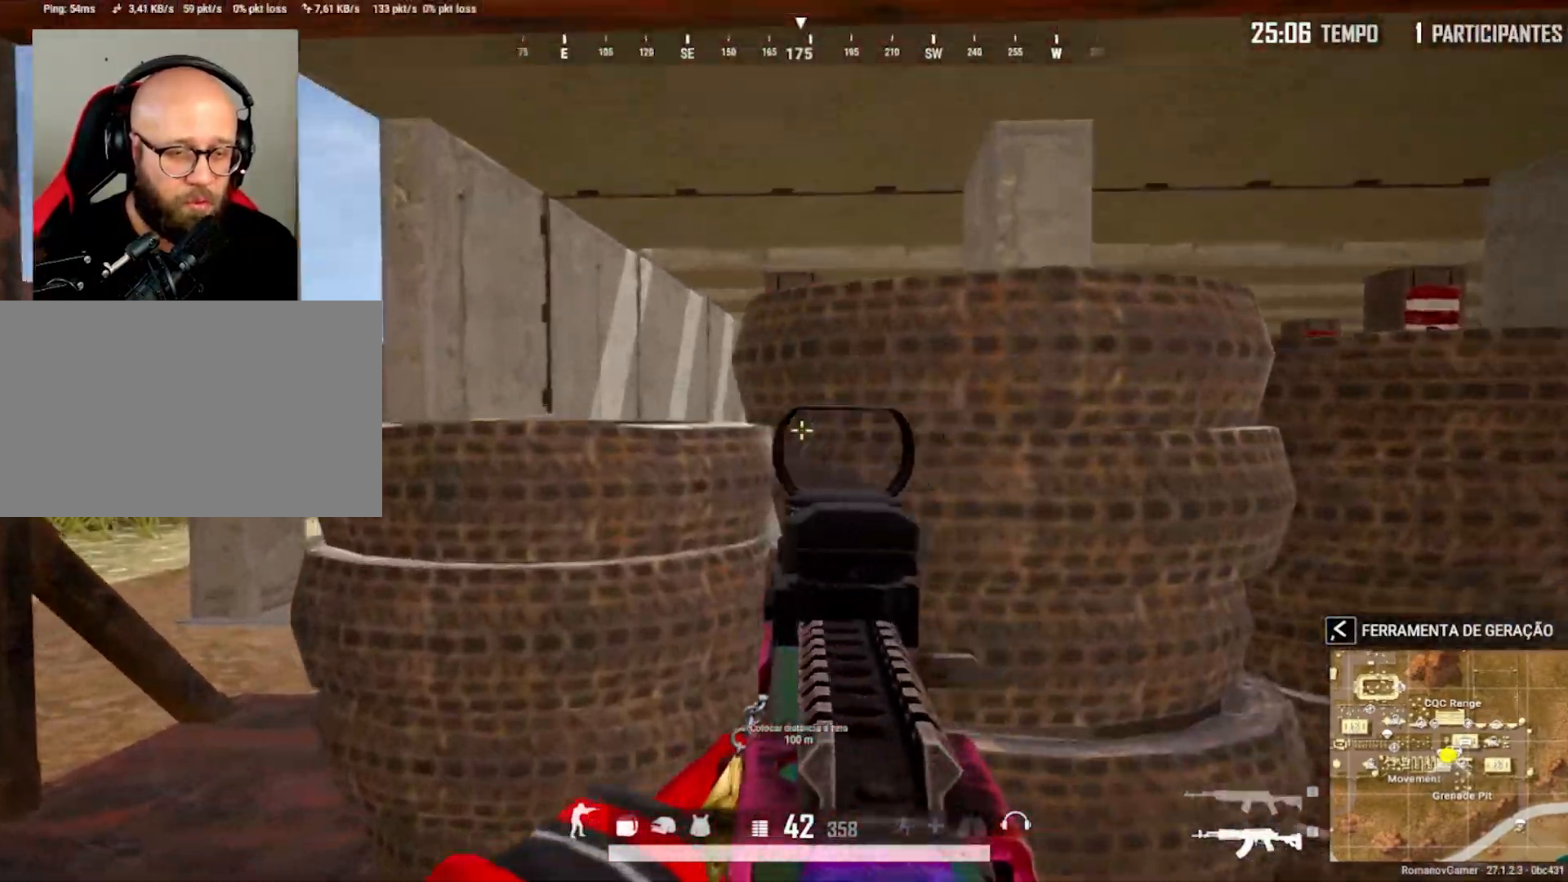
{"keys": ["a"], "mouse": [], "mouse_move": "down", "events": [[83, "a", "up"], [133, "c", "up"], [217, "d", "down"], [317, "c", "down"], [367, "c", "up"], [417, "mouse_right", "up"], [450, "a", "down"], [500, "d", "up"]]}
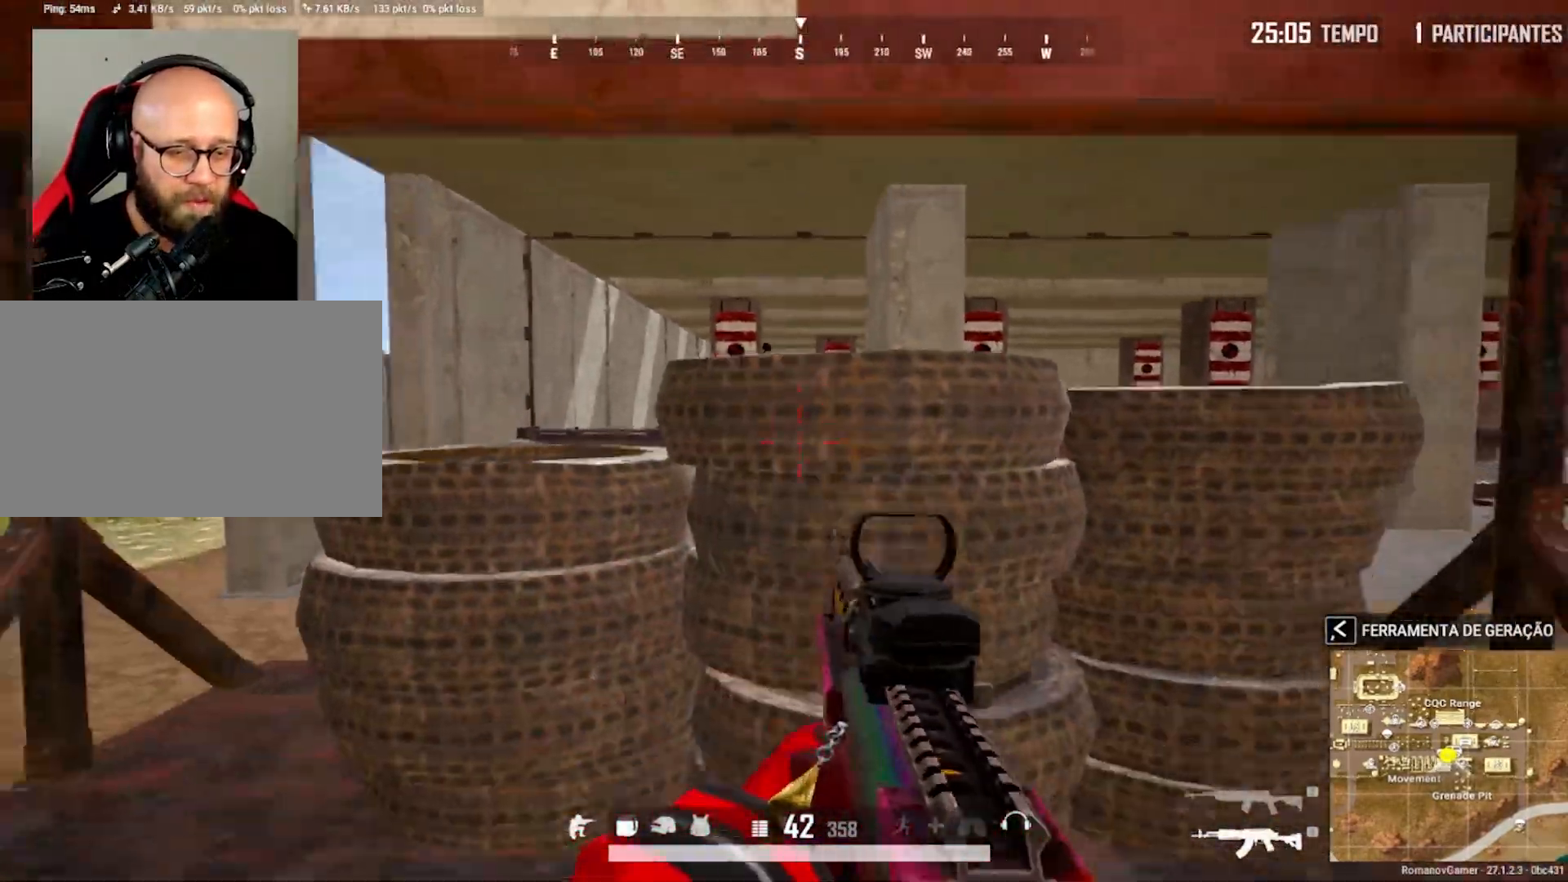
{"keys": ["d"], "mouse": [], "mouse_move": "still", "events": [[50, "c", "down"], [150, "c", "up"], [283, "d", "down"], [333, "a", "up"]]}
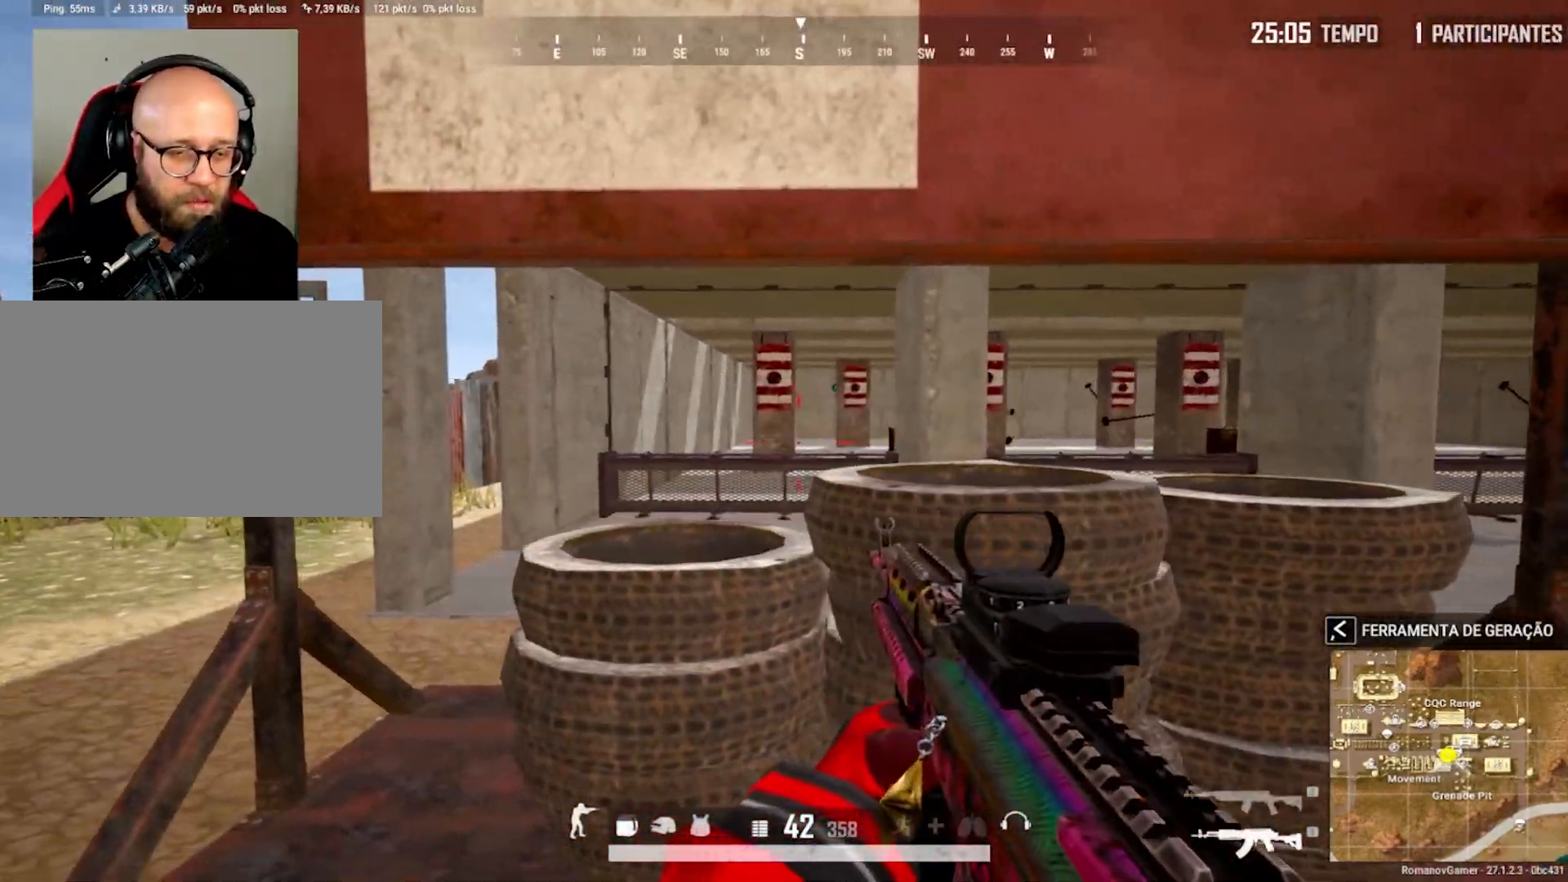
{"keys": ["q"], "mouse": ["left", "right"], "mouse_move": "up-right", "events": [[17, "c", "down"], [17, "w", "down"], [67, "d", "up"], [117, "c", "up"], [200, "a", "down"], [250, "c", "down"], [300, "w", "up"], [350, "c", "up"], [400, "a", "up"], [400, "mouse_right", "down"], [433, "d", "down"], [483, "d", "up"], [483, "mouse_left", "down"], [483, "q", "down"]]}
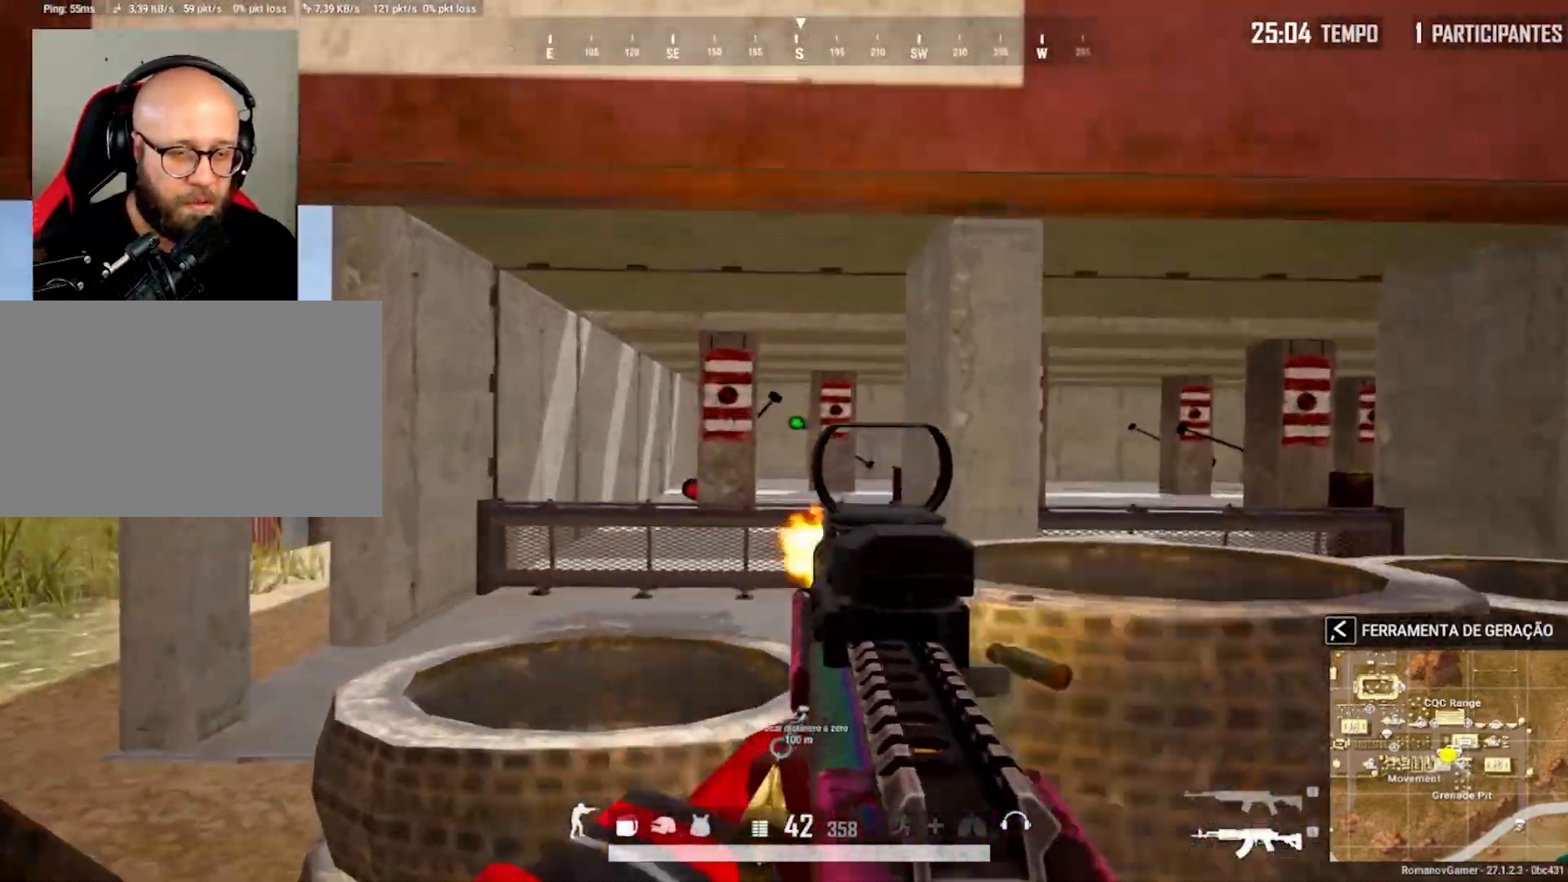
{"keys": ["a"], "mouse": [], "mouse_move": "left", "events": [[133, "d", "down"], [183, "mouse_left", "up"], [183, "mouse_right", "up"], [183, "q", "up"], [317, "c", "down"], [417, "a", "down"], [417, "c", "up"], [450, "d", "up"]]}
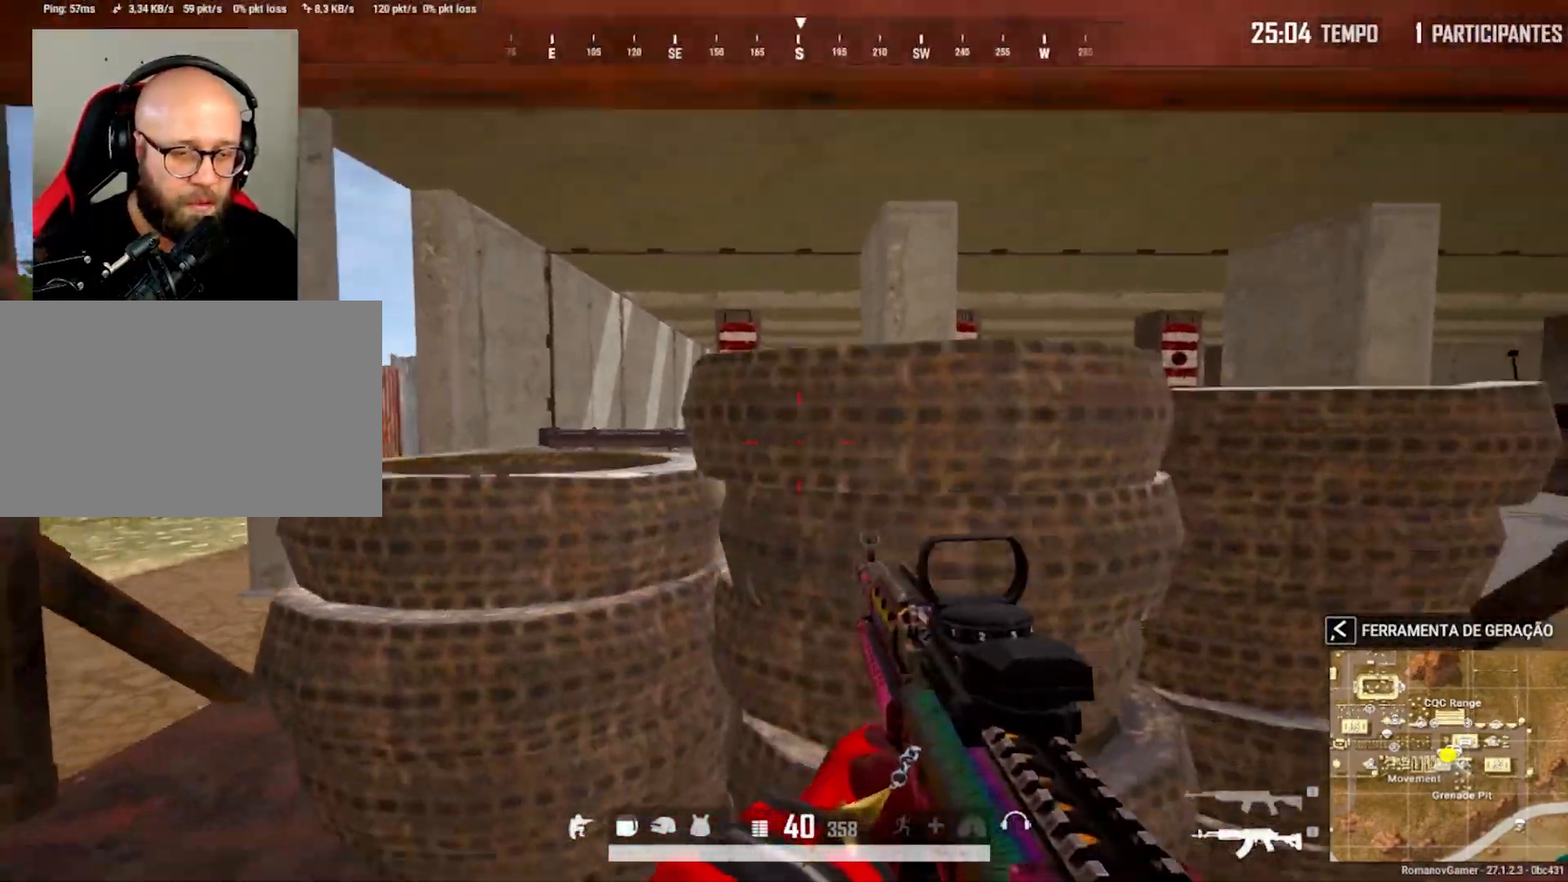
{"keys": ["c", "d"], "mouse": [], "mouse_move": "right", "events": [[50, "c", "down"], [200, "c", "up"], [200, "mouse_right", "down"], [233, "a", "up"], [233, "d", "down"], [283, "mouse_right", "up"], [417, "c", "down"]]}
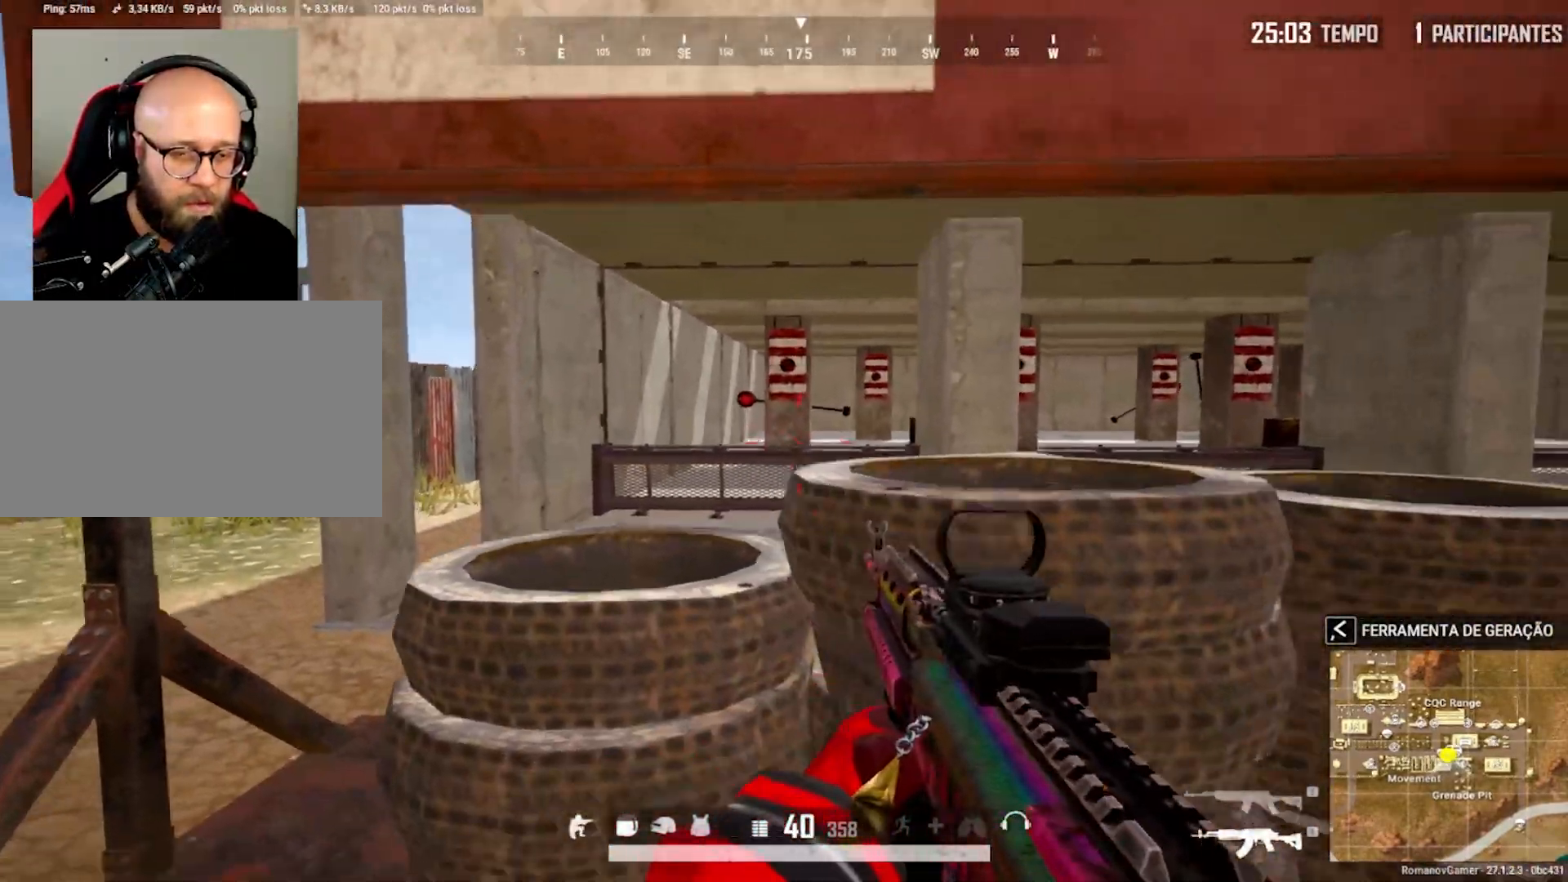
{"keys": ["d"], "mouse": ["left", "right"], "mouse_move": "up-left", "events": [[67, "a", "down"], [67, "c", "up"], [67, "d", "up"], [250, "c", "down"], [300, "mouse_right", "down"], [350, "a", "up"], [400, "c", "up"], [400, "d", "down"], [483, "mouse_left", "down"]]}
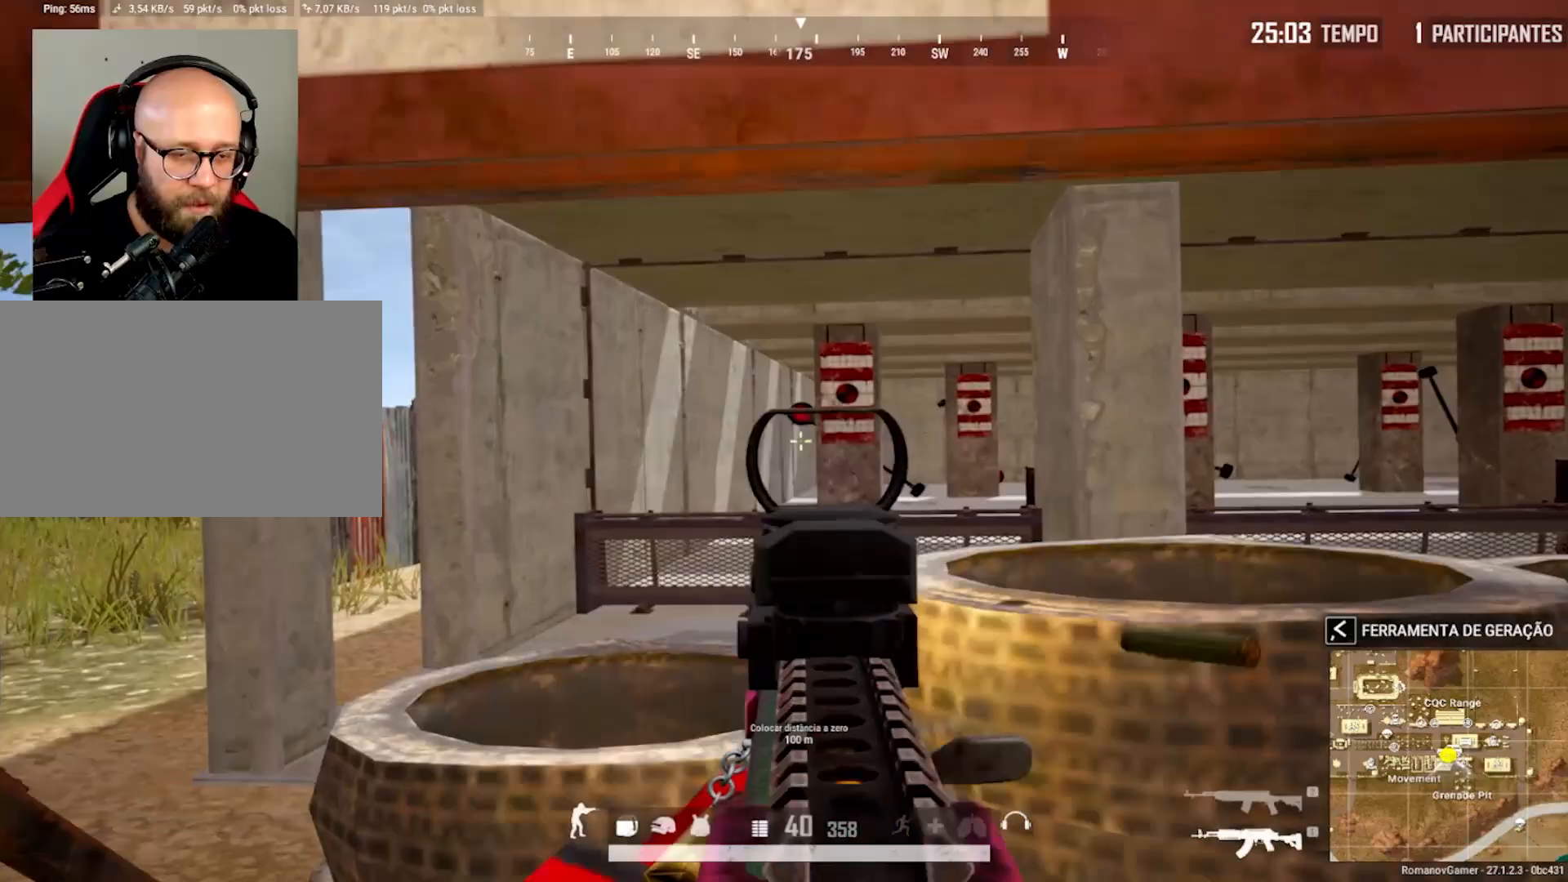
{"keys": ["c", "d"], "mouse": ["right"], "mouse_move": "up-left", "events": [[33, "d", "up"], [83, "d", "down"], [83, "mouse_right", "up"], [133, "mouse_left", "up"], [217, "c", "down"], [317, "c", "up"], [417, "c", "down"], [500, "mouse_right", "down"]]}
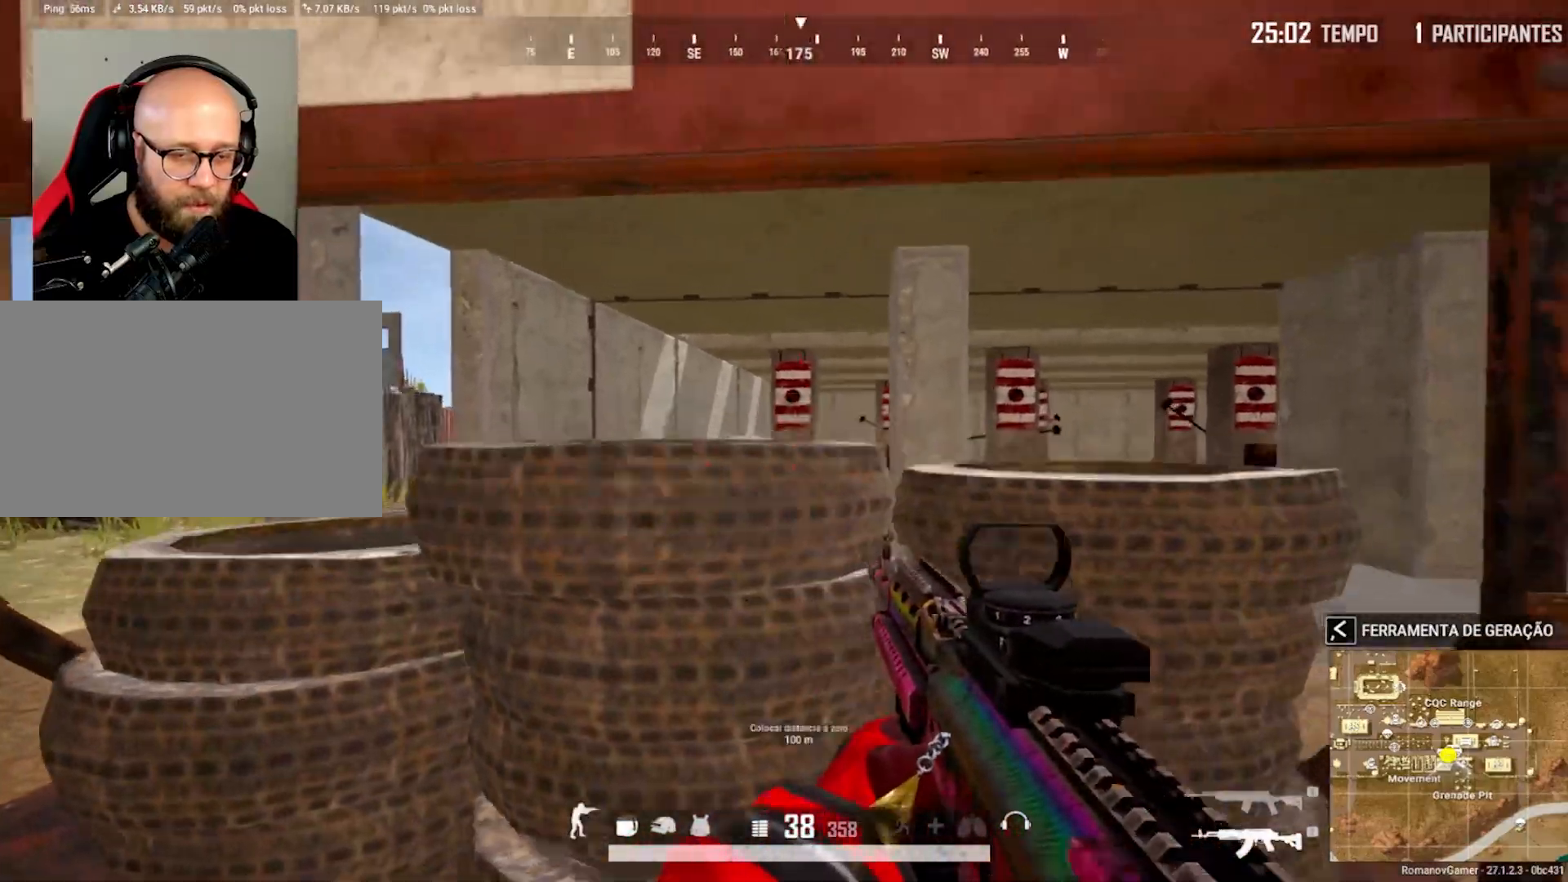
{"keys": ["a", "c"], "mouse": [], "mouse_move": "down-left", "events": [[50, "c", "up"], [50, "d", "up"], [100, "e", "down"], [150, "mouse_left", "down"], [233, "a", "down"], [233, "e", "up"], [233, "mouse_left", "up"], [233, "mouse_right", "up"], [383, "c", "down"]]}
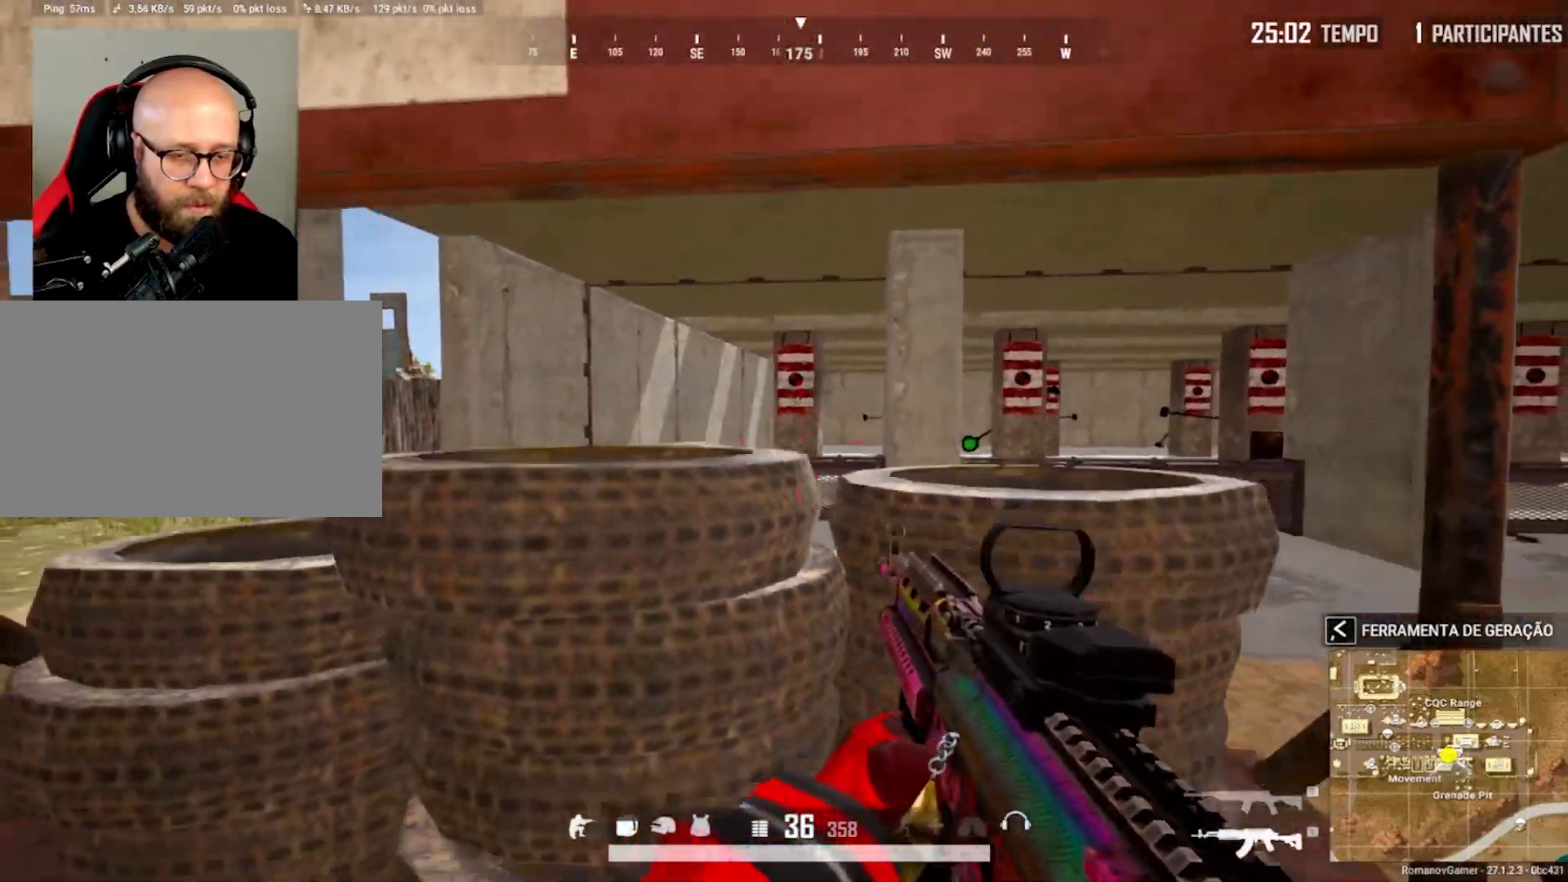
{"keys": ["d"], "mouse": [], "mouse_move": "right", "events": [[17, "c", "up"], [167, "c", "down"], [250, "c", "up"], [300, "a", "up"], [300, "d", "down"]]}
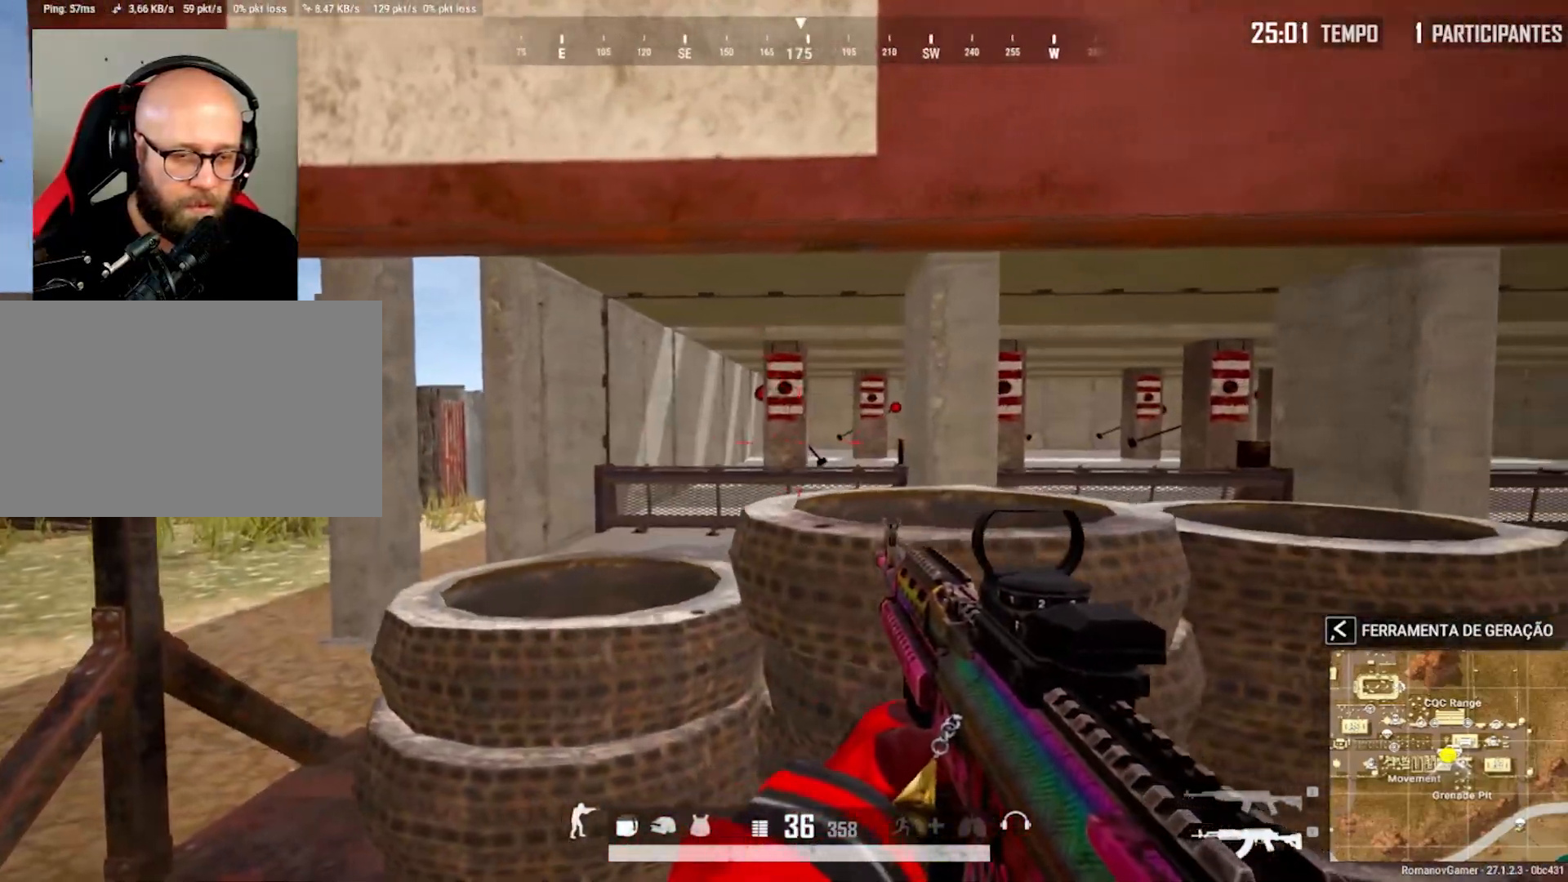
{"keys": [], "mouse": ["right"], "mouse_move": "left", "events": [[133, "c", "down"], [217, "c", "up"], [317, "c", "down"], [417, "d", "up"], [450, "c", "up"], [450, "mouse_right", "down"]]}
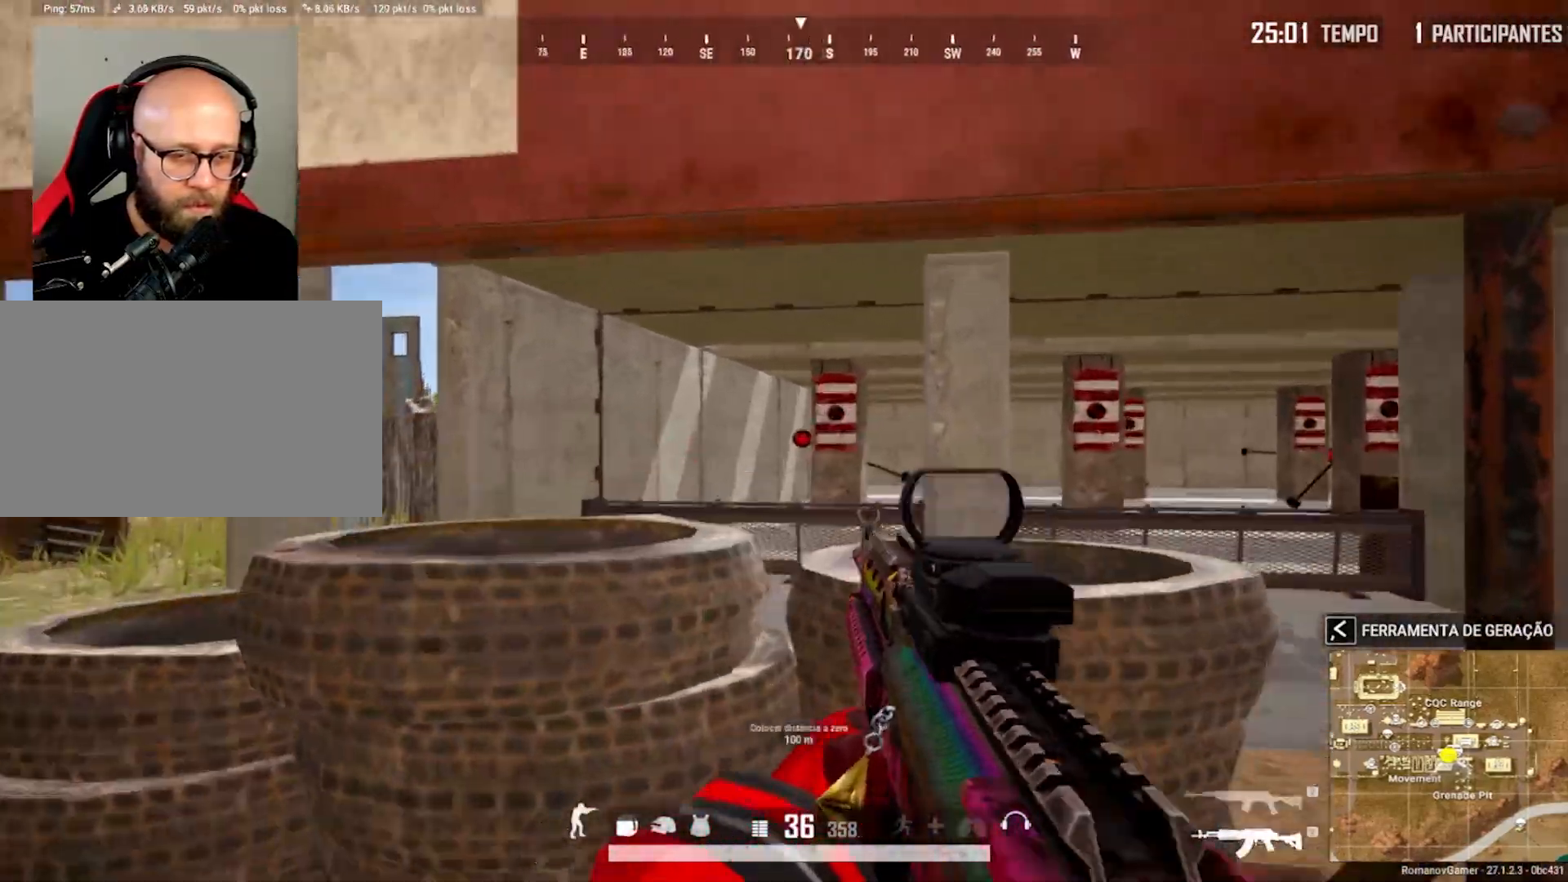
{"keys": ["a", "c"], "mouse": [], "mouse_move": "still", "events": [[50, "e", "down"], [100, "mouse_left", "down"], [150, "a", "down"], [200, "e", "up"], [200, "mouse_right", "up"], [233, "mouse_left", "up"], [383, "c", "down"]]}
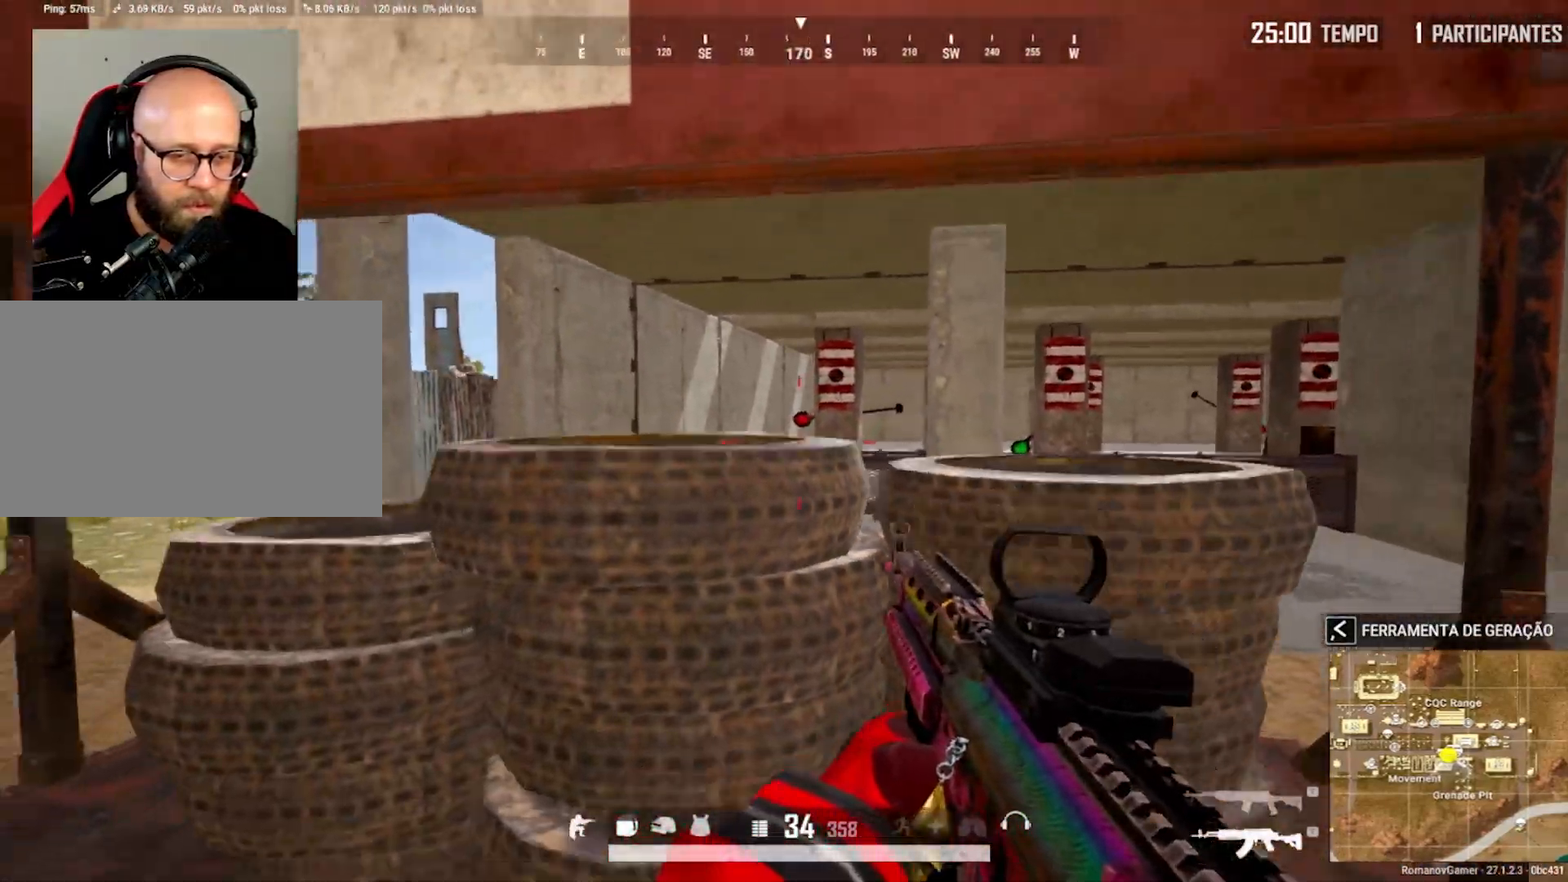
{"keys": ["d"], "mouse": [], "mouse_move": "down-right", "events": [[17, "c", "up"], [117, "c", "down"], [167, "a", "up"], [167, "mouse_right", "down"], [250, "c", "up"], [250, "q", "down"], [300, "mouse_left", "down"], [400, "d", "down"], [400, "mouse_left", "up"], [400, "mouse_right", "up"], [400, "q", "up"]]}
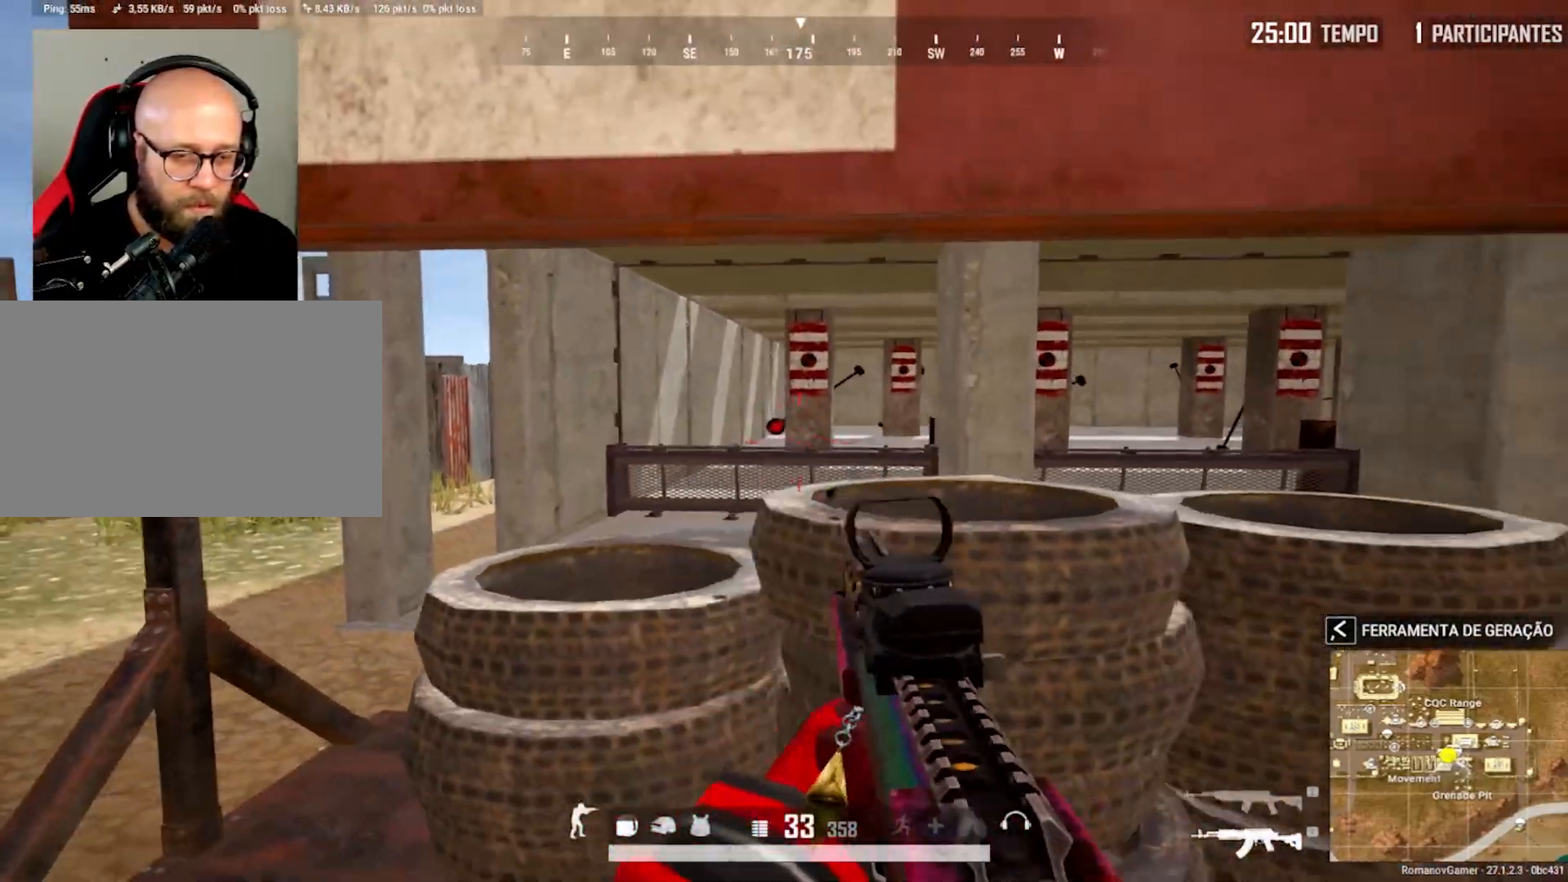
{"keys": ["a"], "mouse": [], "mouse_move": "left", "events": [[183, "c", "down"], [267, "c", "up"], [367, "c", "down"], [467, "c", "up"], [500, "a", "down"], [500, "d", "up"]]}
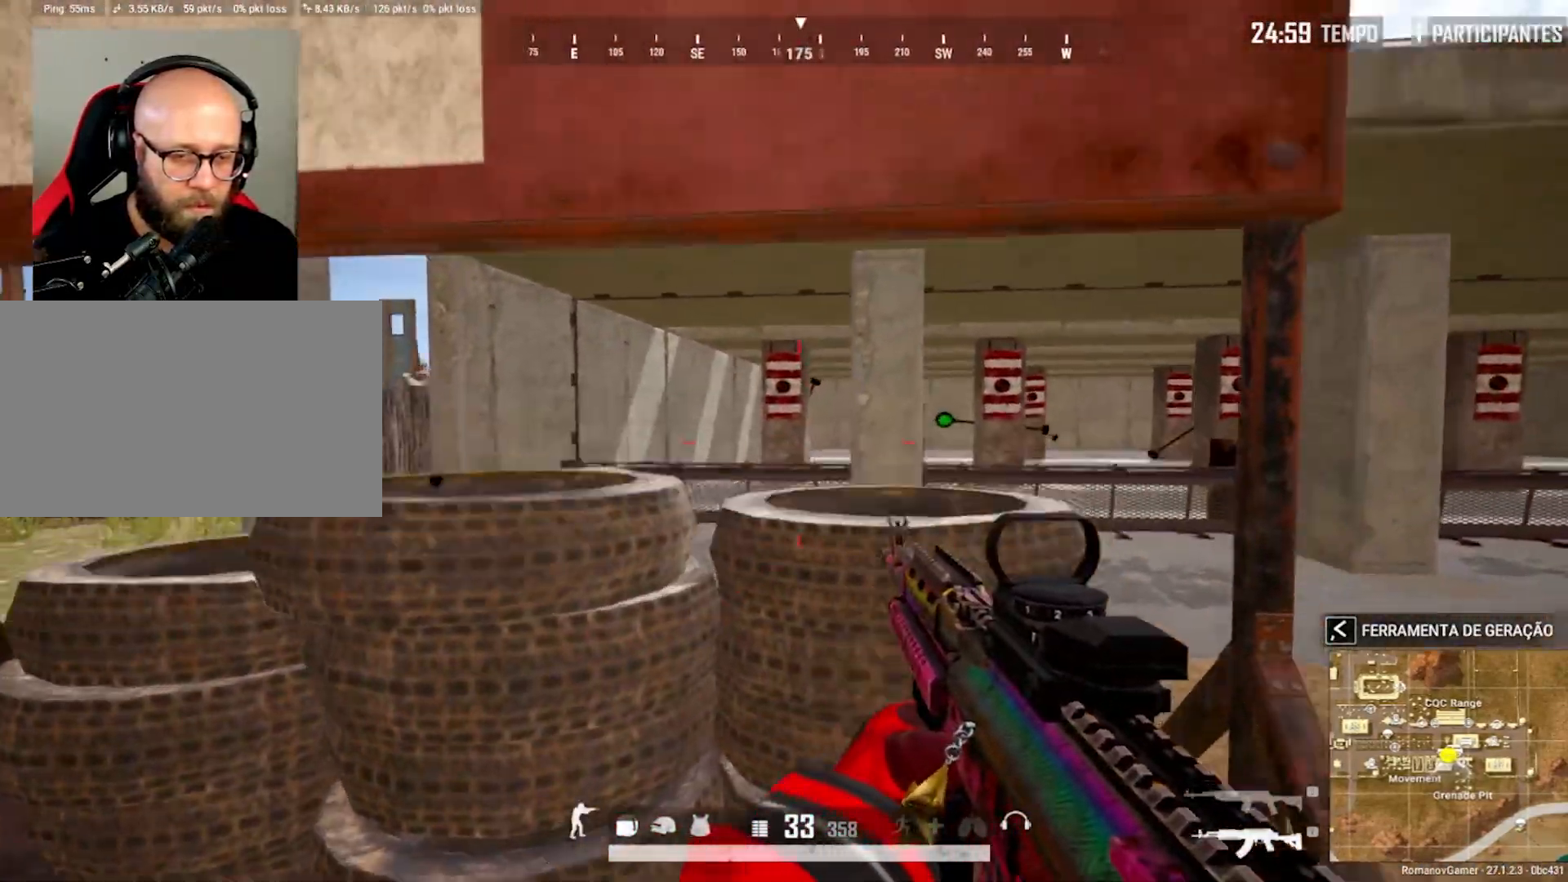
{"keys": ["a"], "mouse": [], "mouse_move": "still", "events": [[283, "c", "down"], [383, "c", "up"]]}
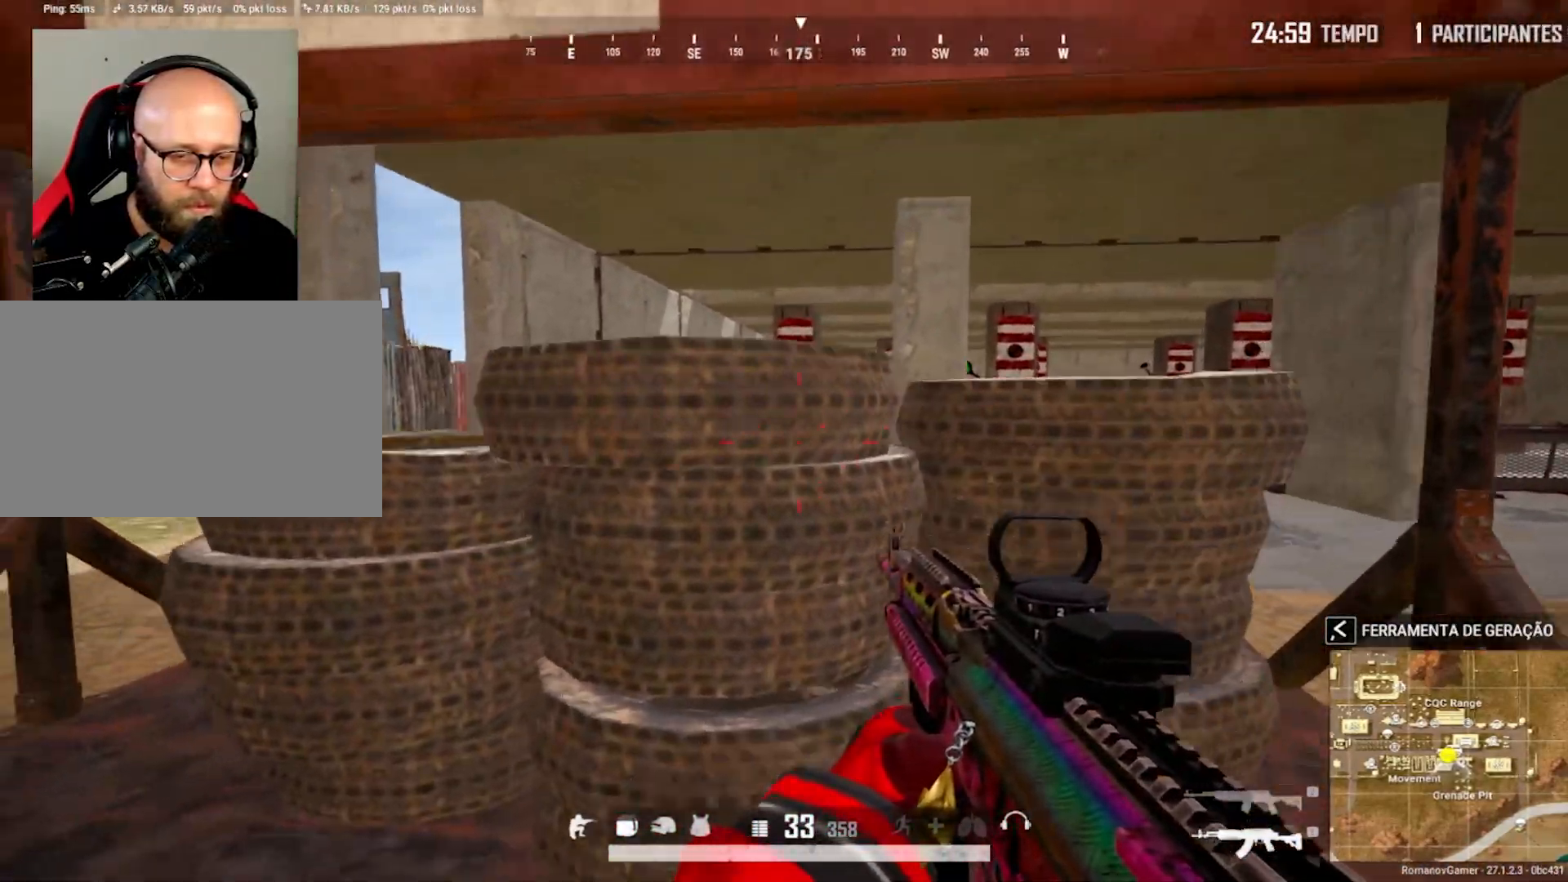
{"keys": ["d"], "mouse": [], "mouse_move": "still", "events": [[17, "c", "down"], [117, "a", "up"], [117, "c", "up"], [117, "d", "down"], [350, "c", "down"], [433, "c", "up"]]}
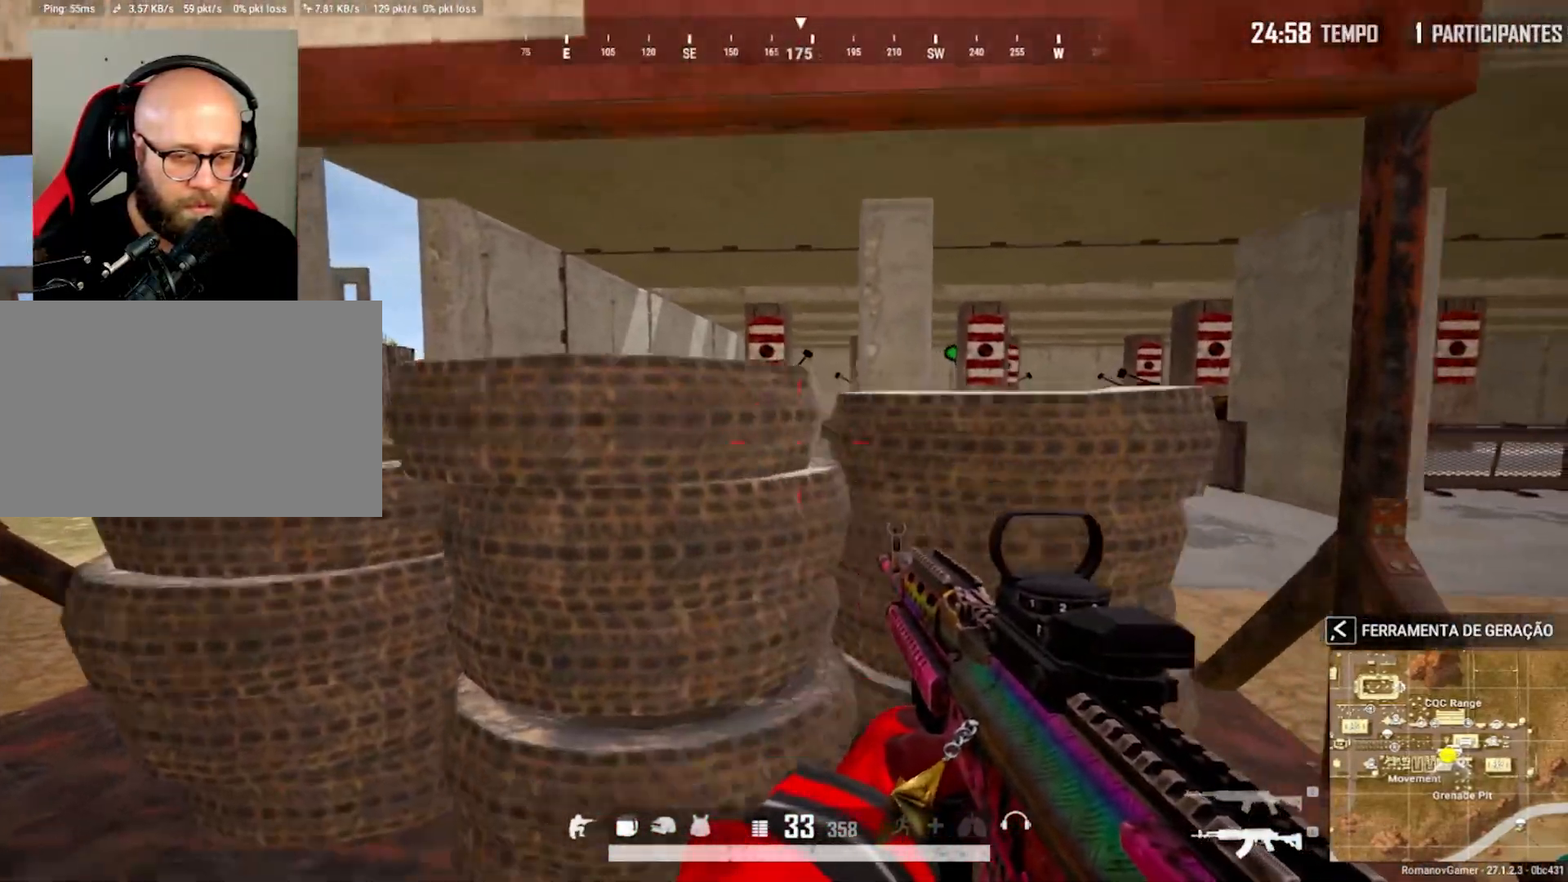
{"keys": ["a"], "mouse": [], "mouse_move": "still", "events": [[33, "c", "down"], [133, "a", "down"], [133, "c", "up"], [133, "d", "up"], [367, "c", "down"], [450, "c", "up"]]}
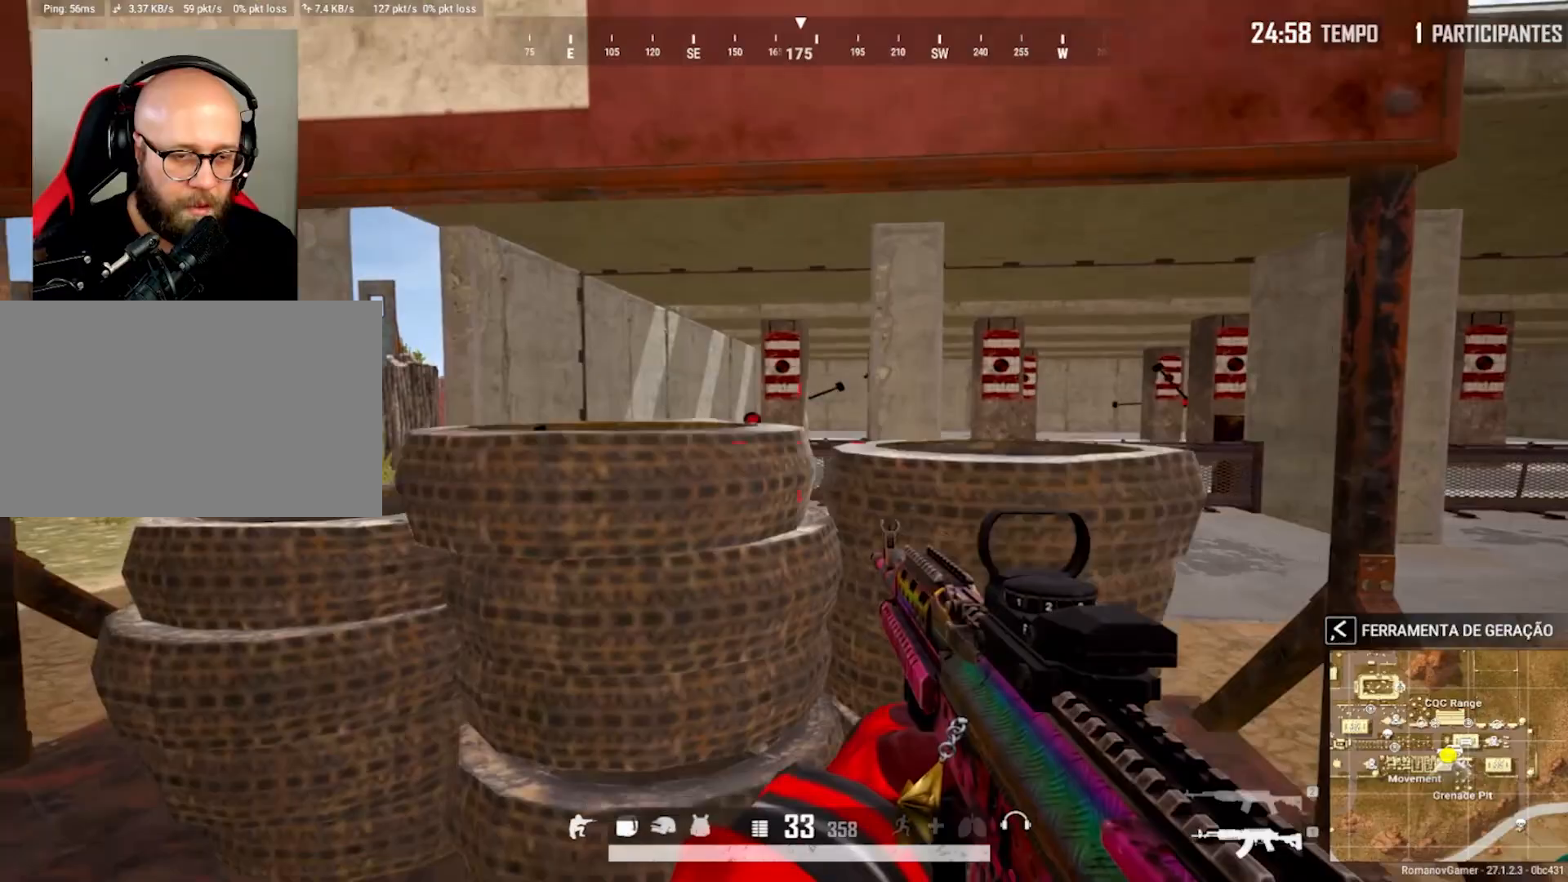
{"keys": ["q"], "mouse": ["left", "right"], "mouse_move": "down-right", "events": [[100, "c", "down"], [200, "a", "up"], [200, "mouse_right", "down"], [233, "c", "up"], [283, "mouse_left", "down"], [333, "q", "down"]]}
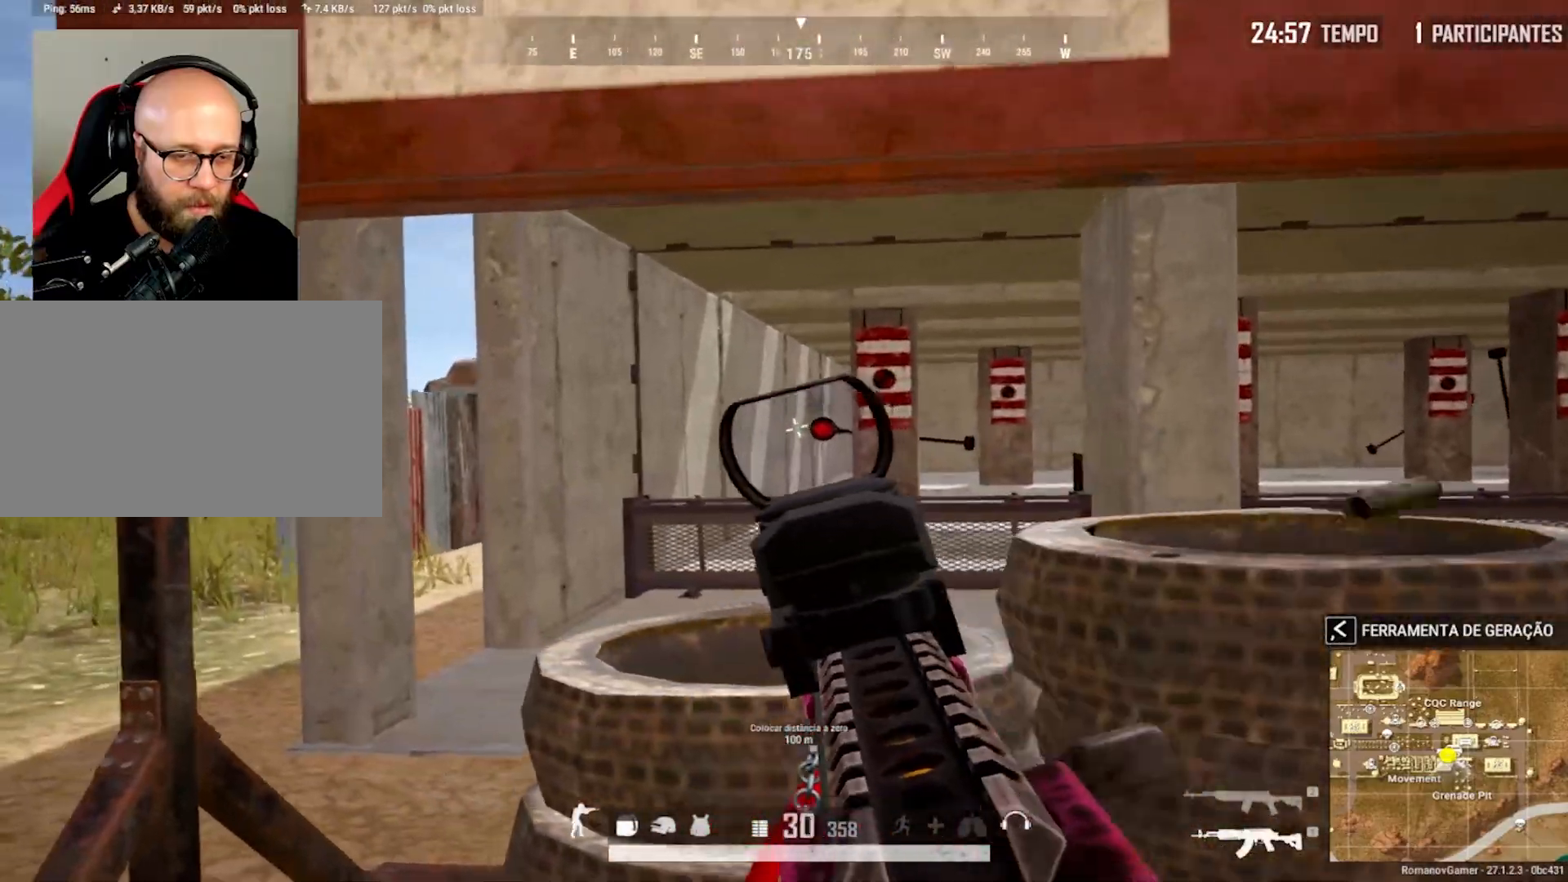
{"keys": ["c", "d"], "mouse": [], "mouse_move": "up-left", "events": [[117, "d", "down"], [117, "mouse_left", "up"], [117, "mouse_right", "up"], [117, "q", "up"], [200, "c", "down"], [300, "c", "up"], [400, "c", "down"]]}